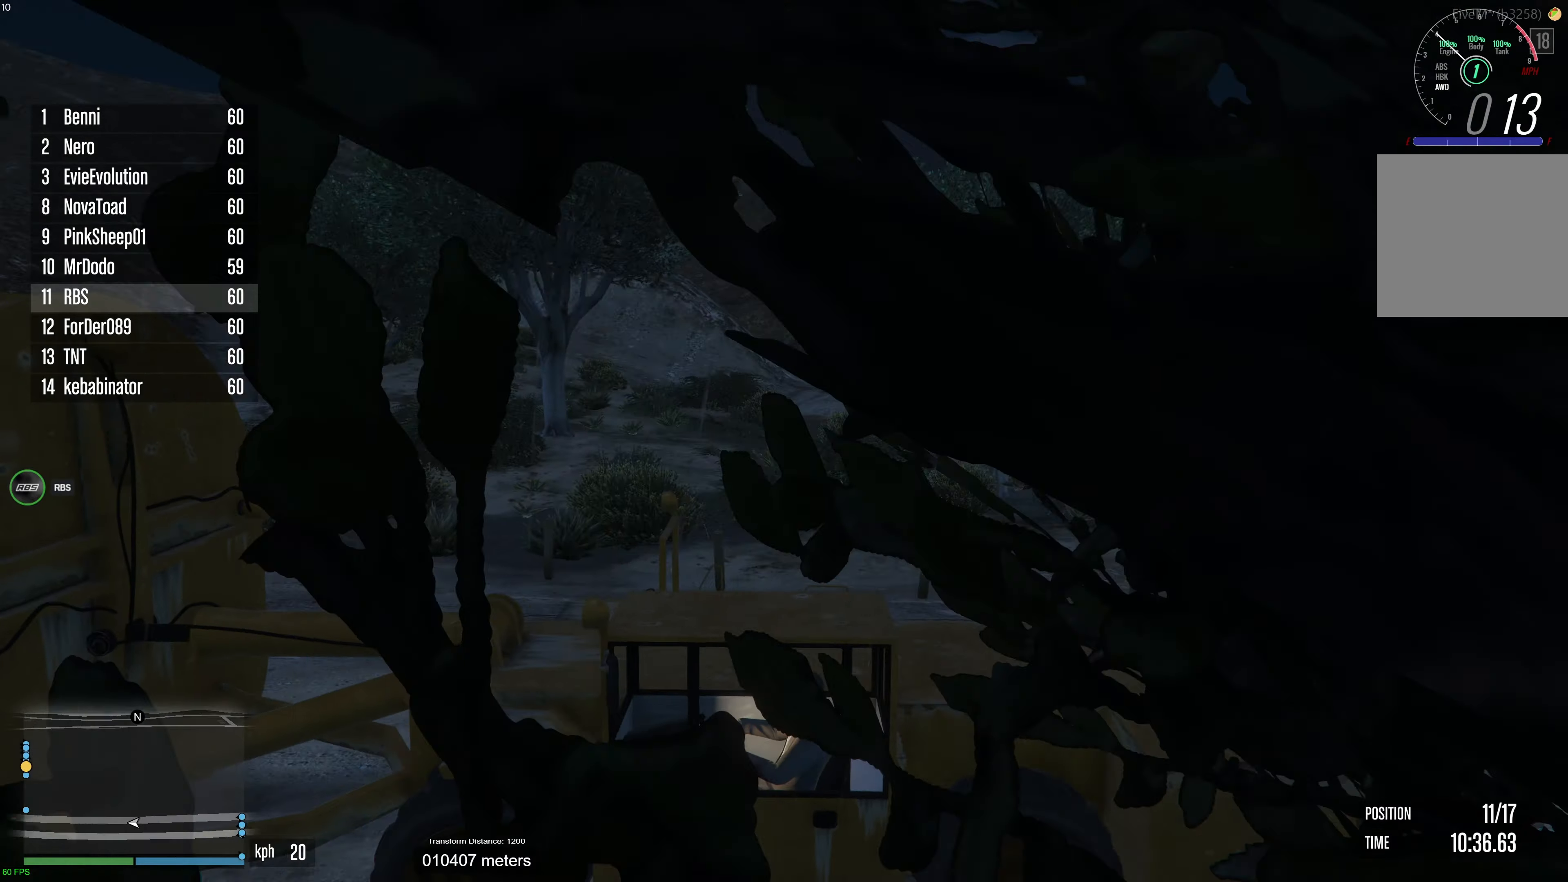
Gameplay with a controller (Xbox layout); each line is a JSON object with the inputs held at the frame after it. "events" lists button and stick changes between this image and that frame as [ms after this image, input, new state], when the widget could be followed in between. Not read: A.
{"buttons": ["R2"], "left_stick": "center", "right_stick": "left", "events": [[167, "right_stick", "left"]]}
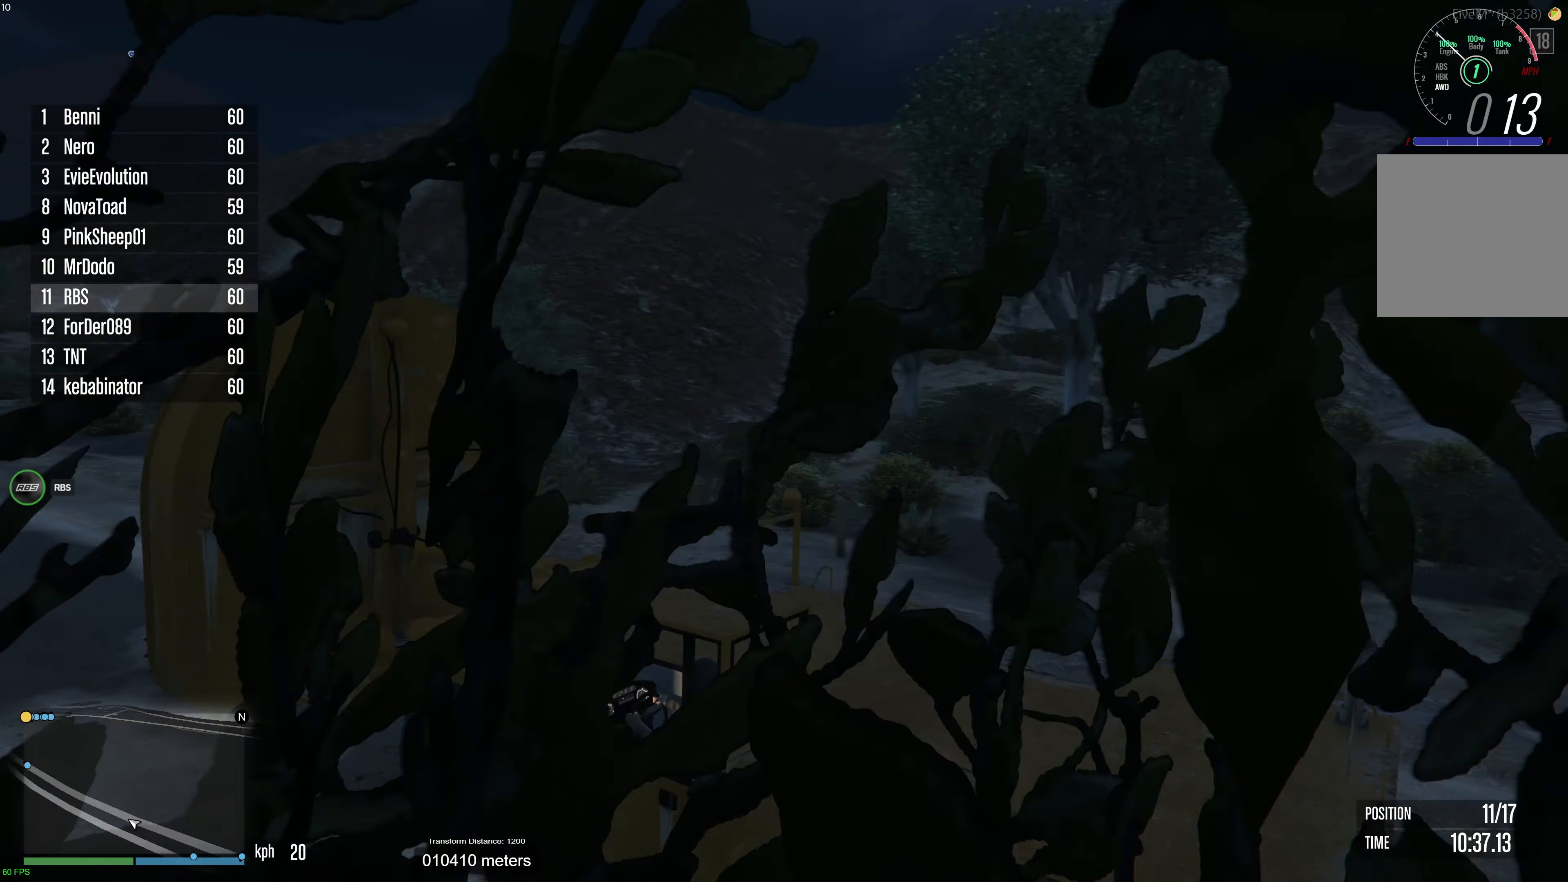
{"buttons": ["R2"], "left_stick": "up-right", "right_stick": "center", "events": [[400, "right_stick", "center"], [417, "left_stick", "up-right"]]}
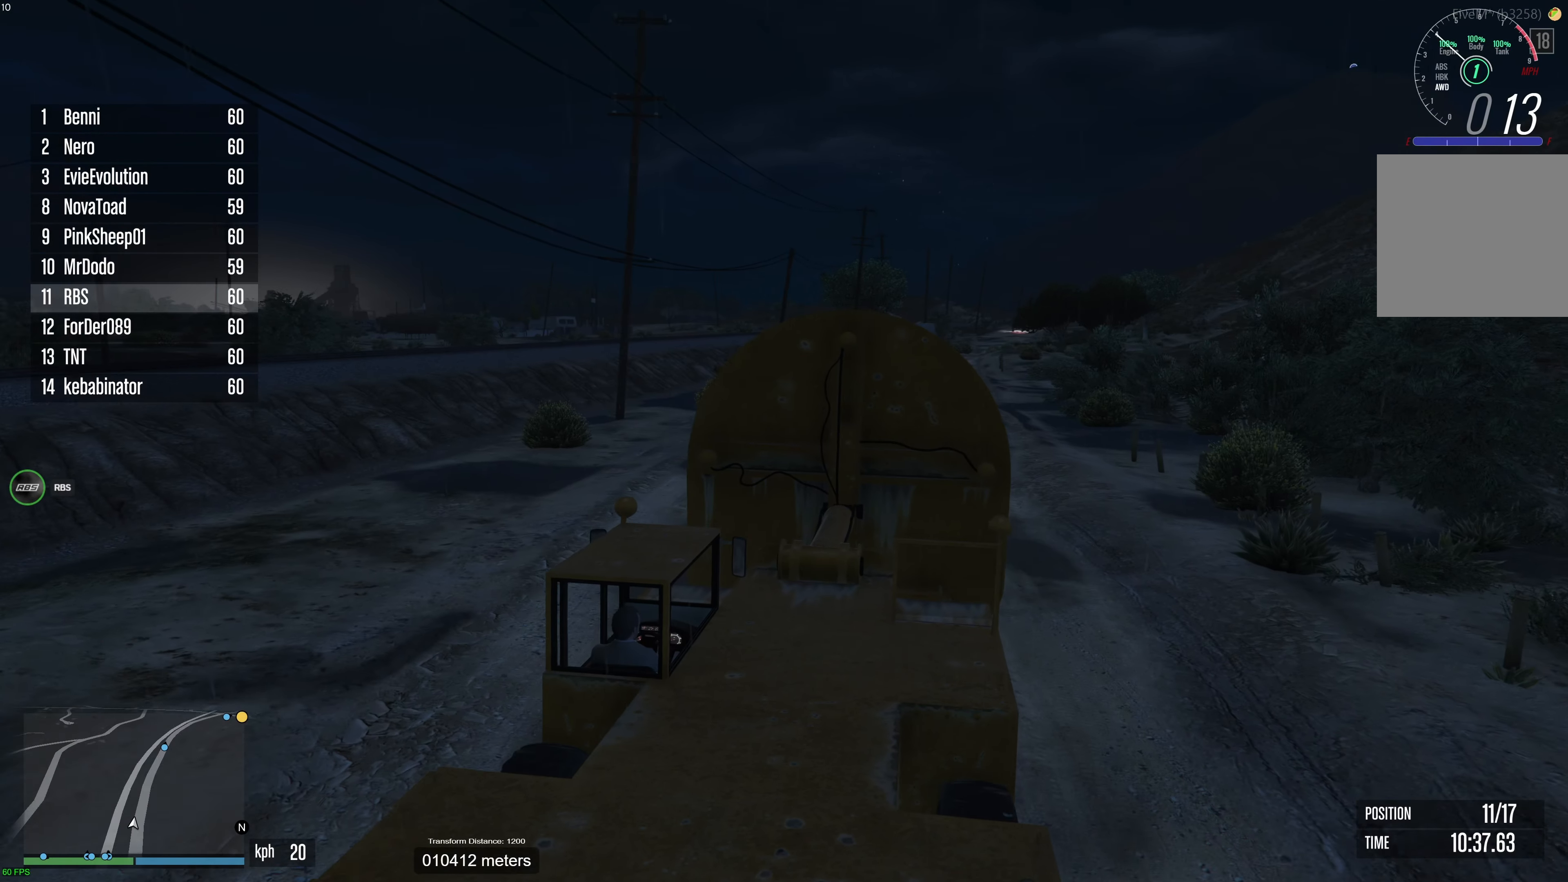
{"buttons": ["R2"], "left_stick": "center", "right_stick": "down-right", "events": [[33, "left_stick", "center"], [283, "left_stick", "up-left"], [400, "left_stick", "center"], [400, "right_stick", "down-right"]]}
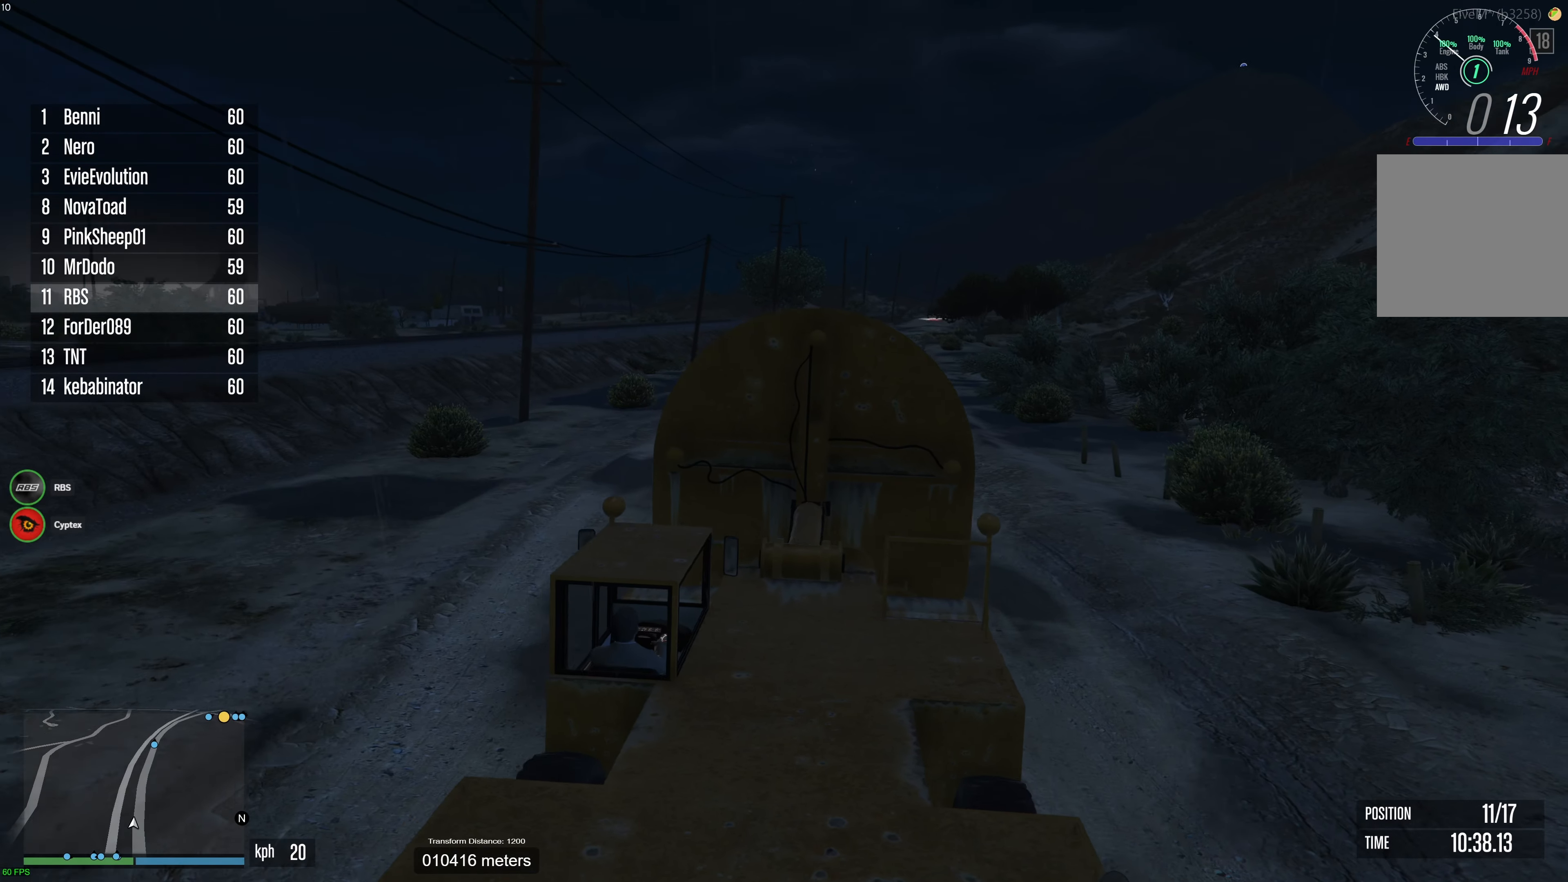
{"buttons": ["R2"], "left_stick": "center", "right_stick": "center", "events": [[83, "right_stick", "center"]]}
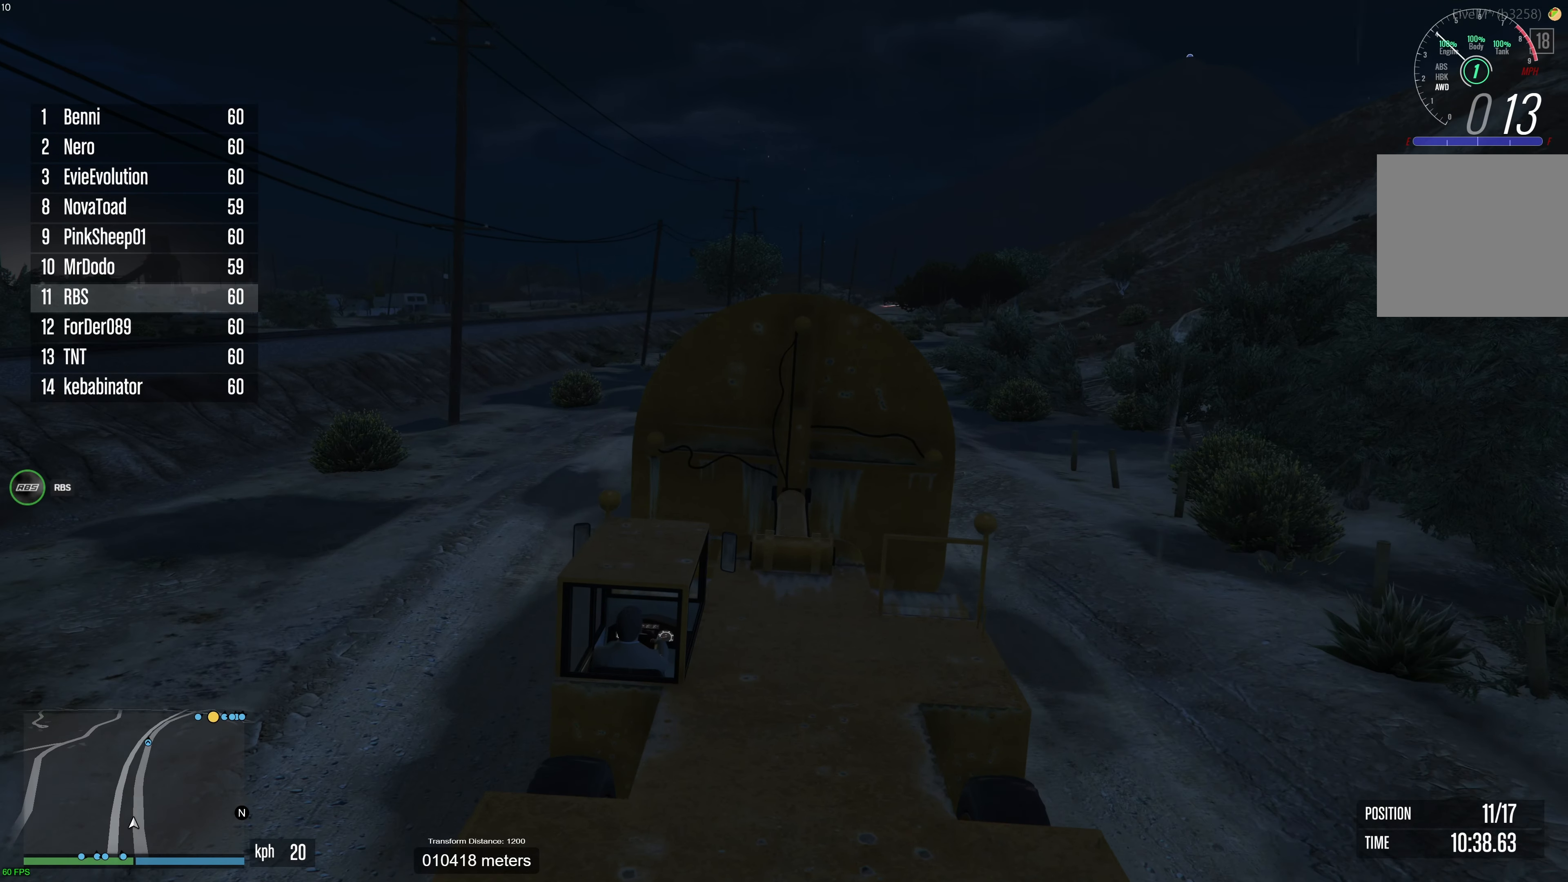
{"buttons": ["R2"], "left_stick": "center", "right_stick": "center", "events": [[67, "left_stick", "down-left"], [183, "left_stick", "center"]]}
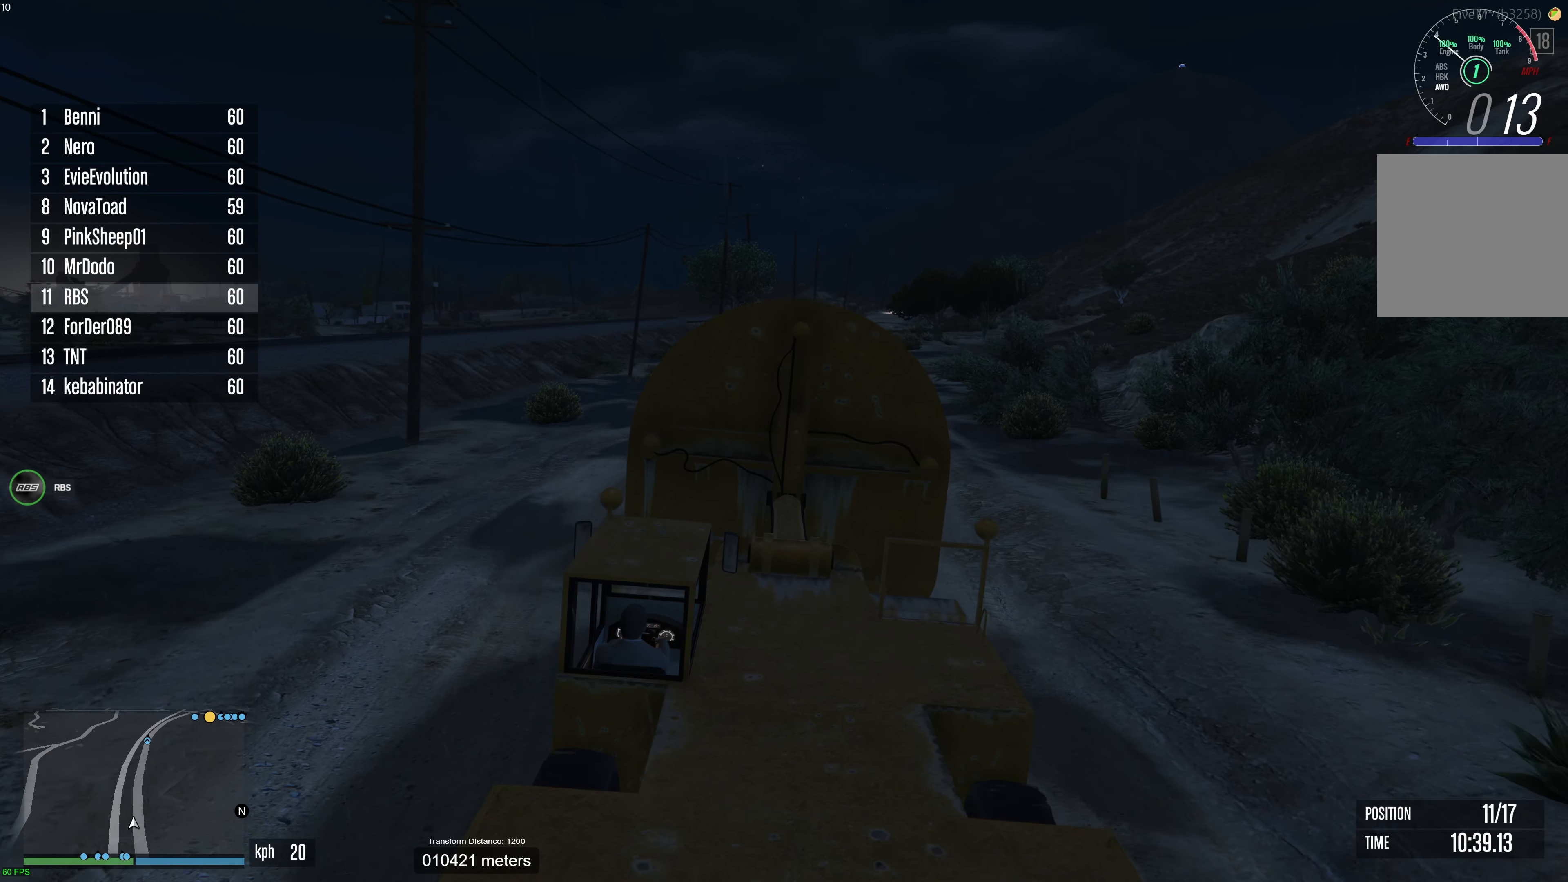
{"buttons": ["R2"], "left_stick": "center", "right_stick": "center", "events": []}
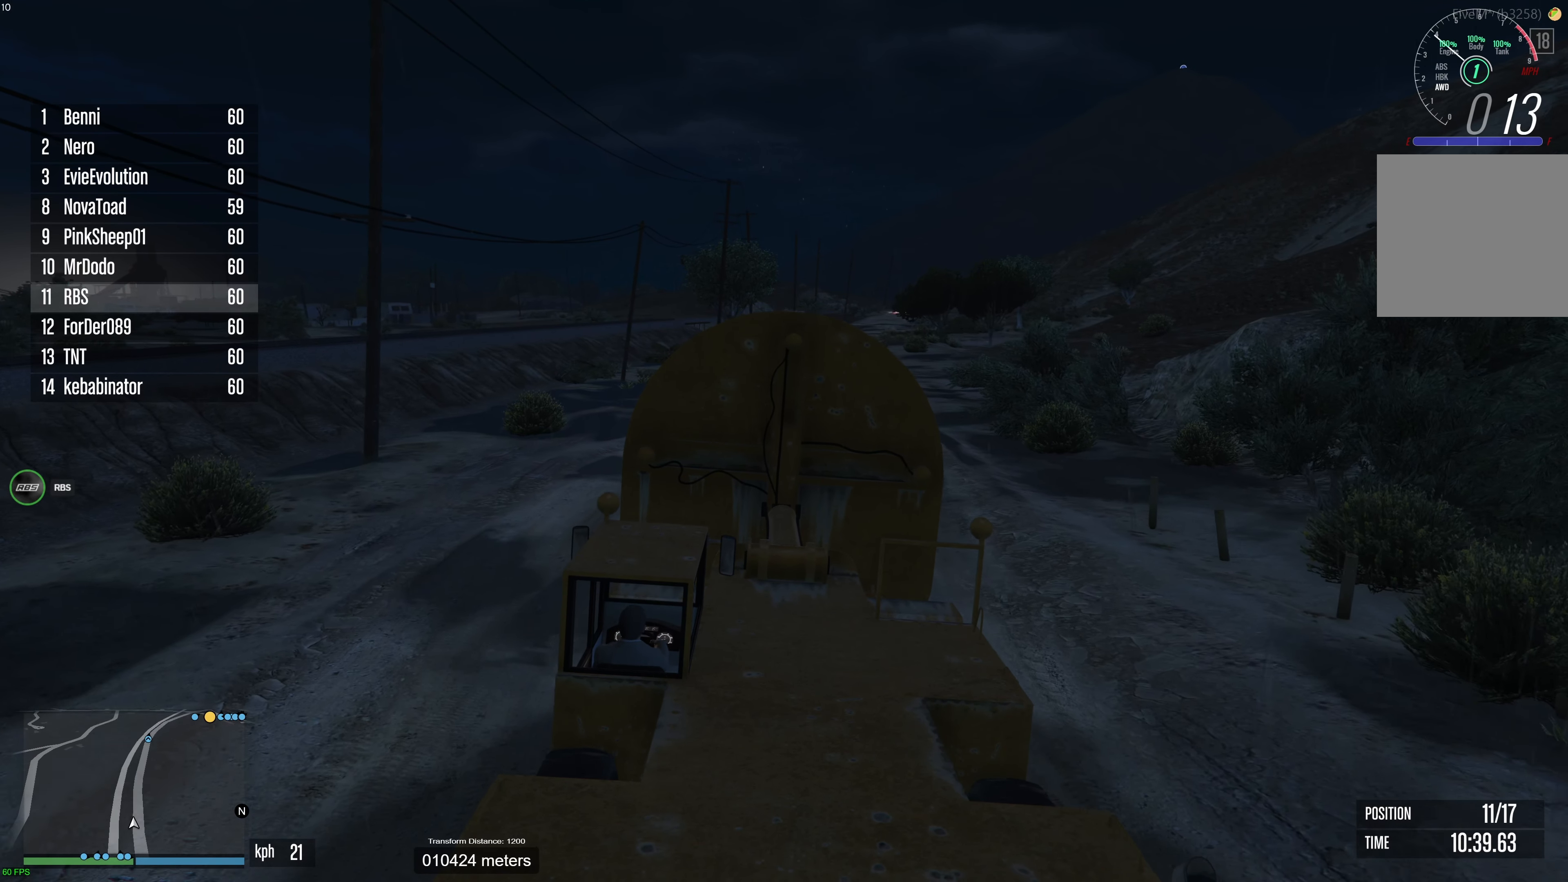
{"buttons": ["R2"], "left_stick": "right", "right_stick": "center", "events": [[483, "left_stick", "right"]]}
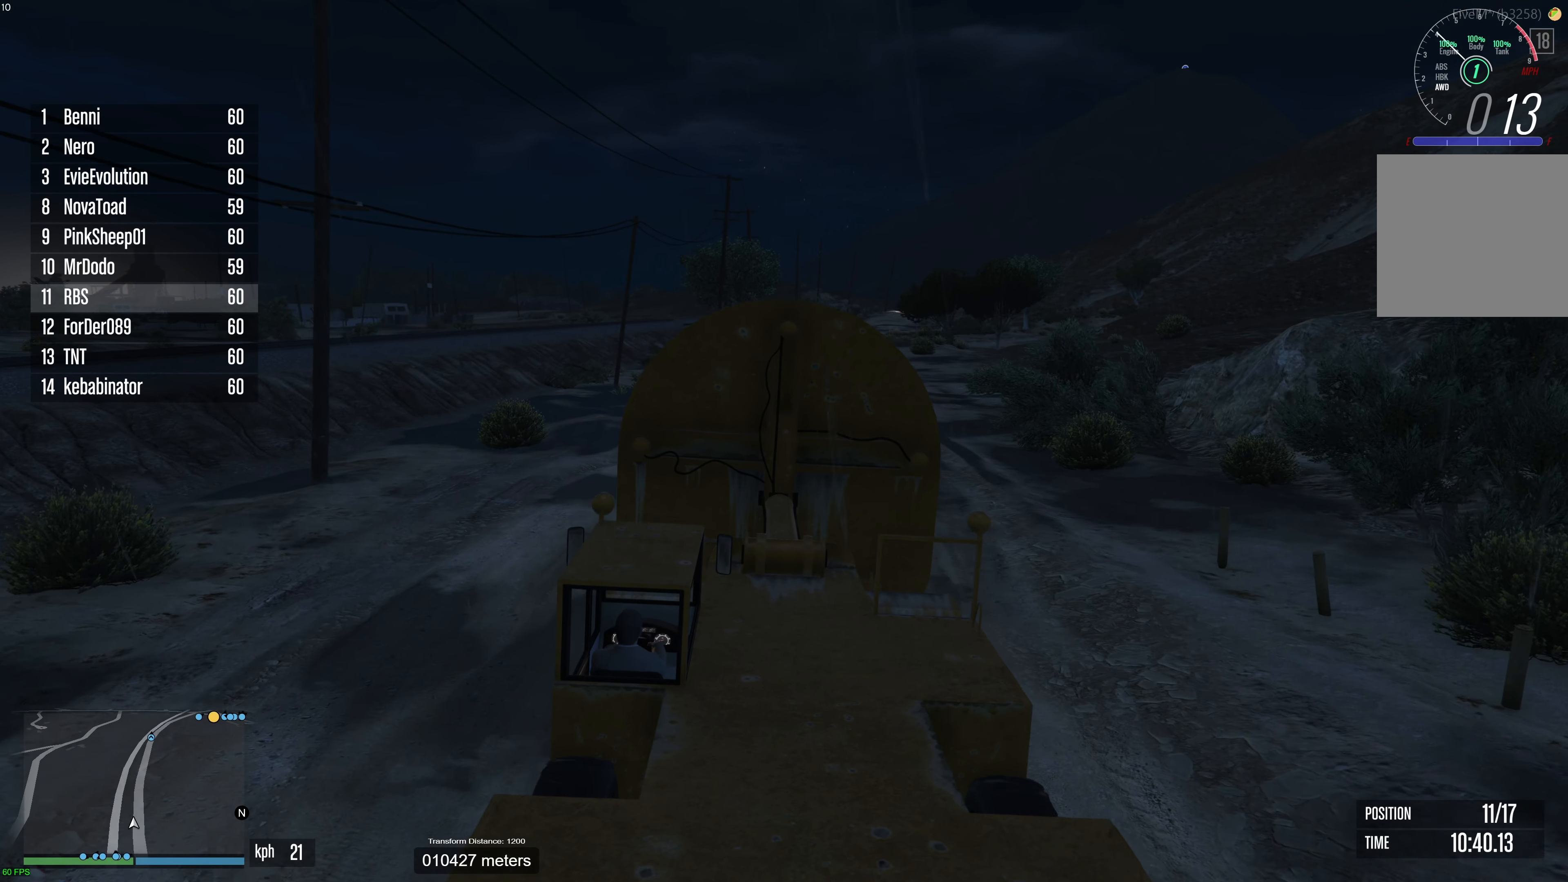
{"buttons": ["R2"], "left_stick": "center", "right_stick": "center", "events": [[67, "left_stick", "center"]]}
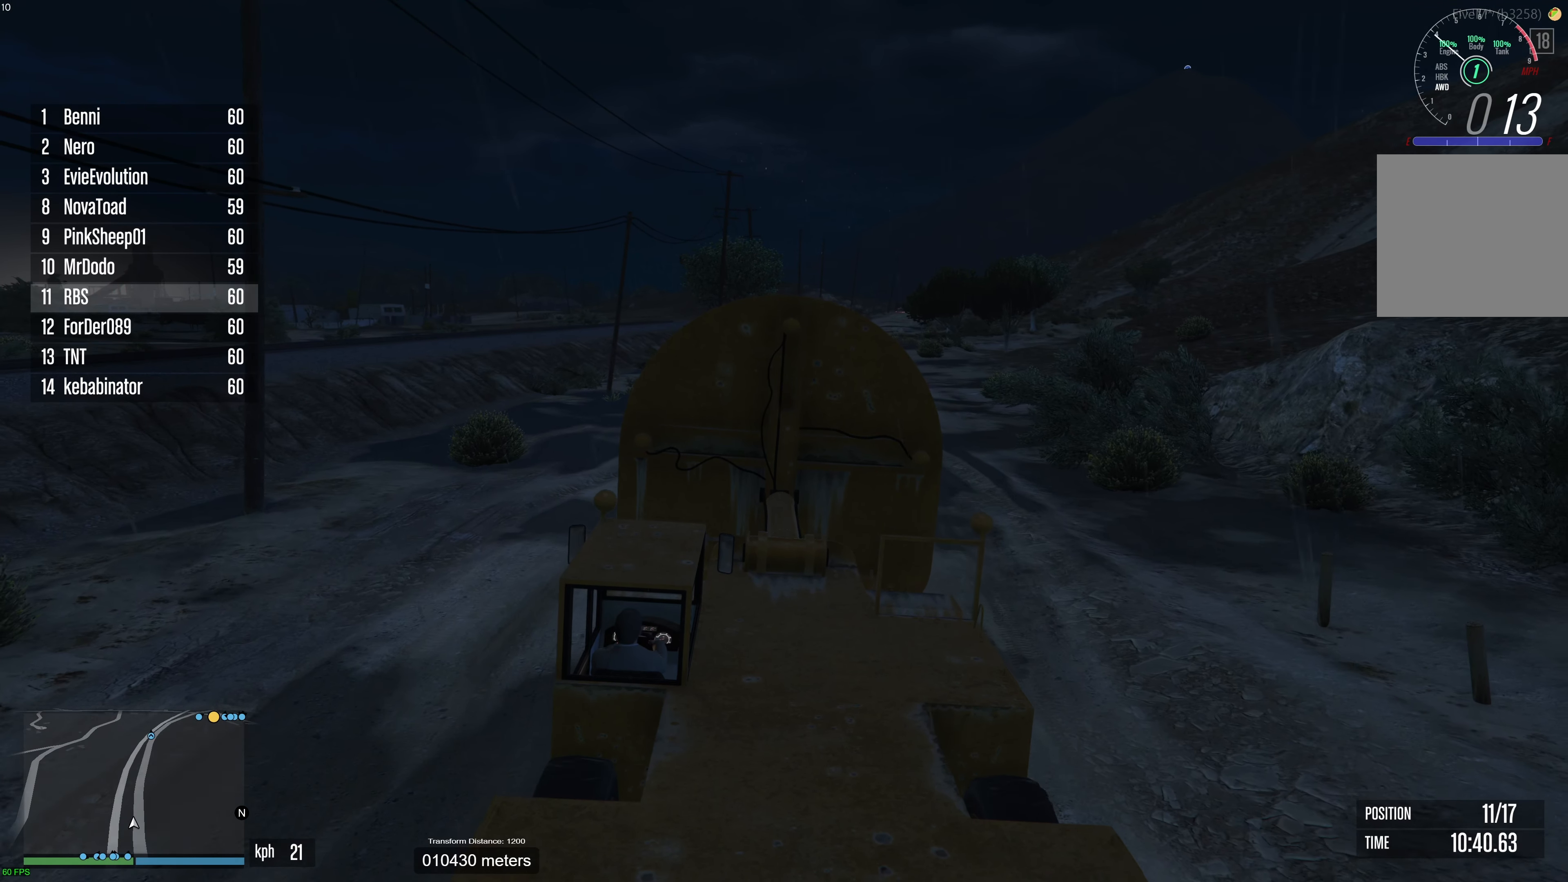
{"buttons": ["R2"], "left_stick": "center", "right_stick": "center", "events": [[333, "left_stick", "right"], [433, "left_stick", "center"]]}
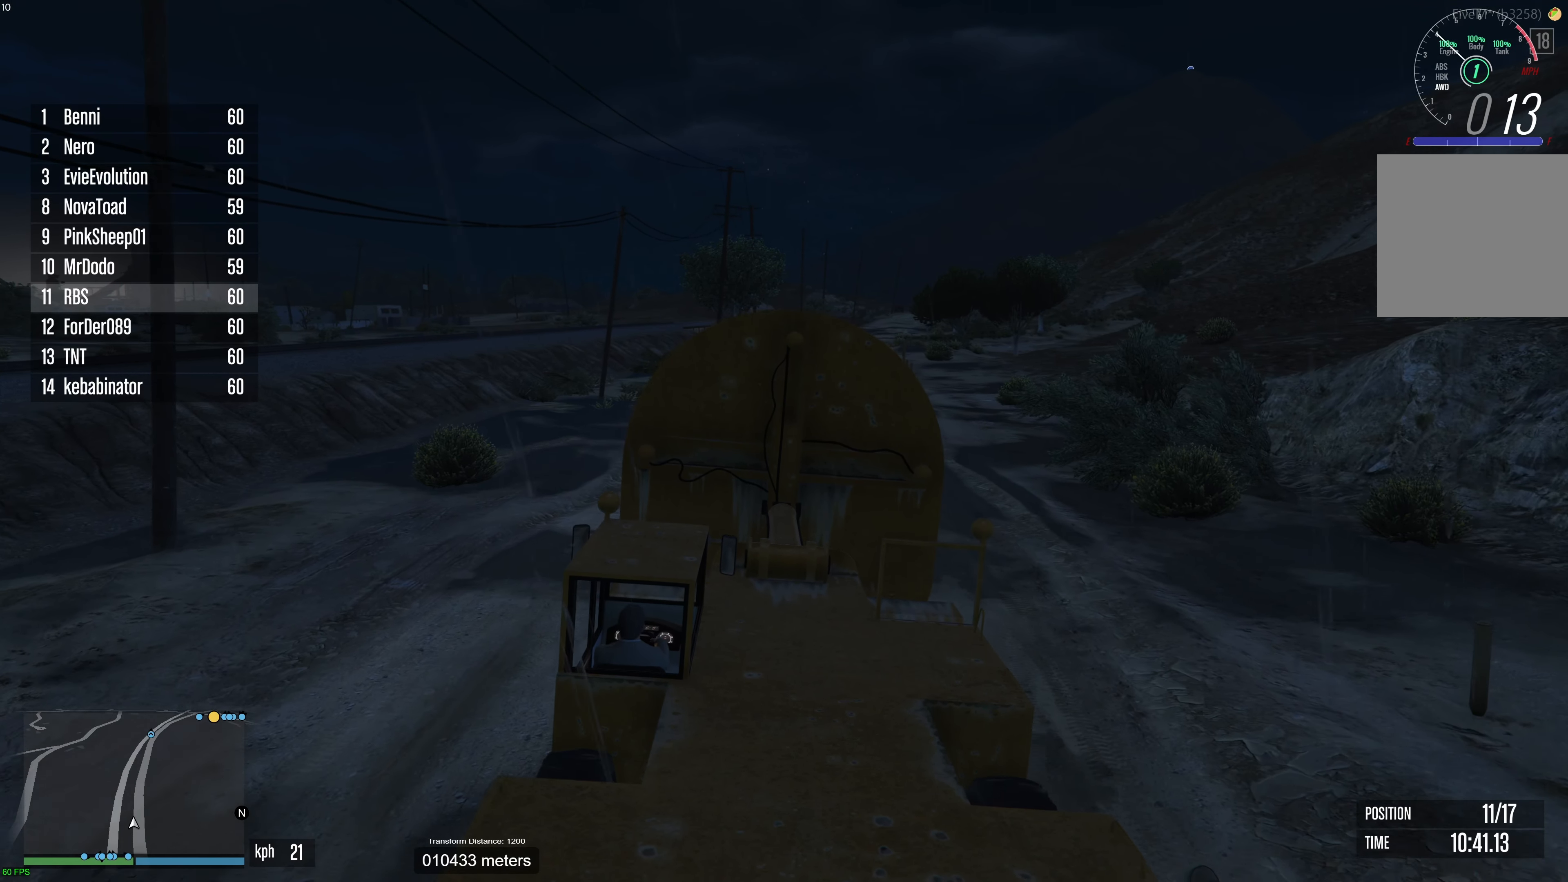
{"buttons": ["R2"], "left_stick": "center", "right_stick": "center", "events": []}
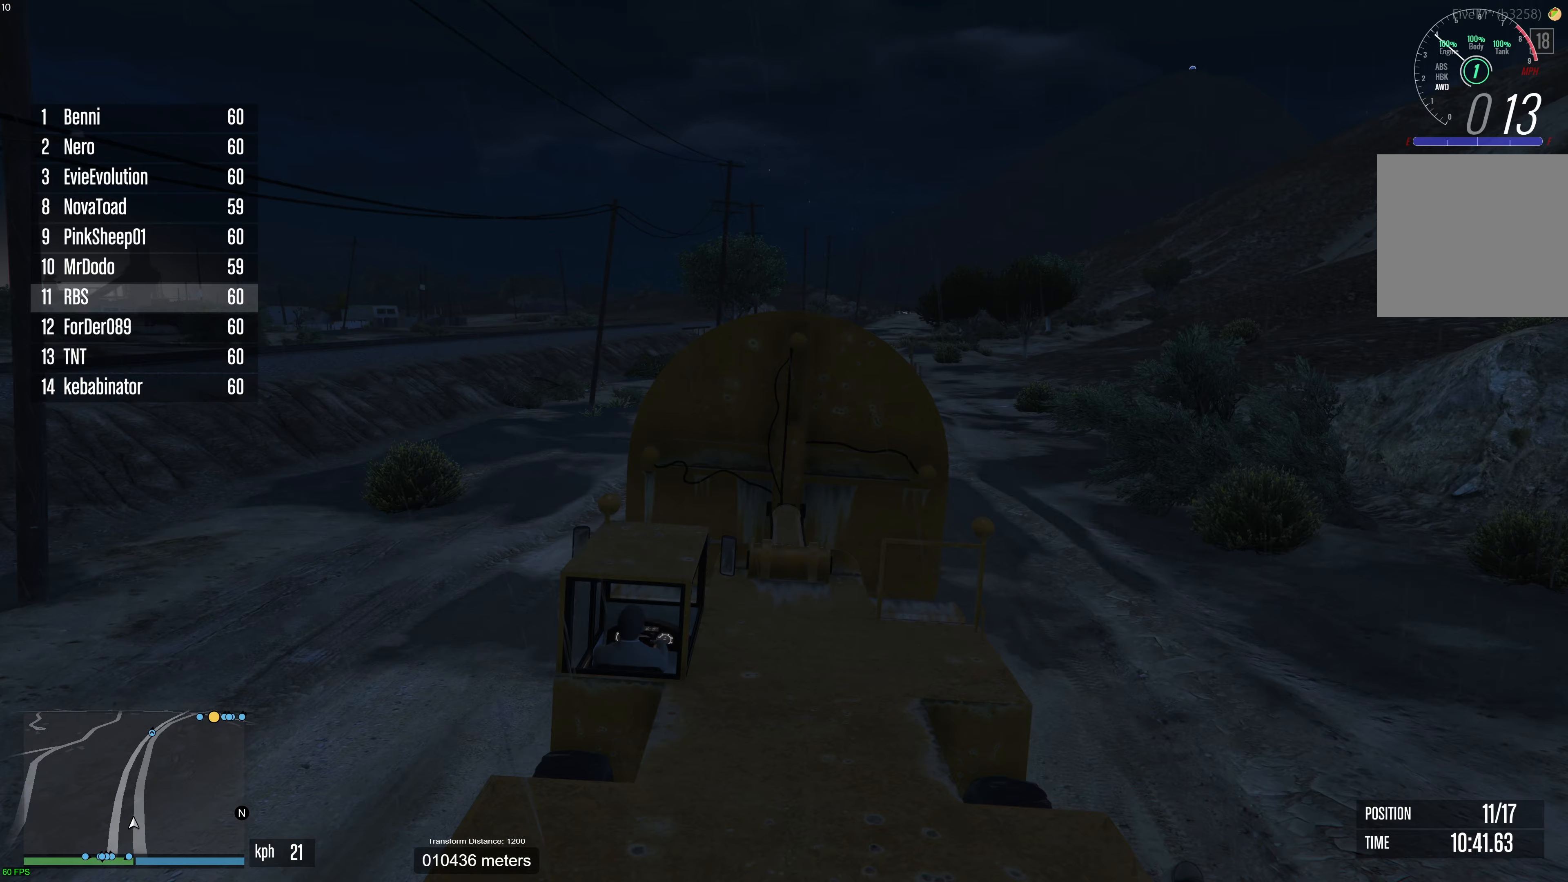
{"buttons": ["R2"], "left_stick": "center", "right_stick": "center", "events": [[67, "left_stick", "down-right"], [117, "left_stick", "center"]]}
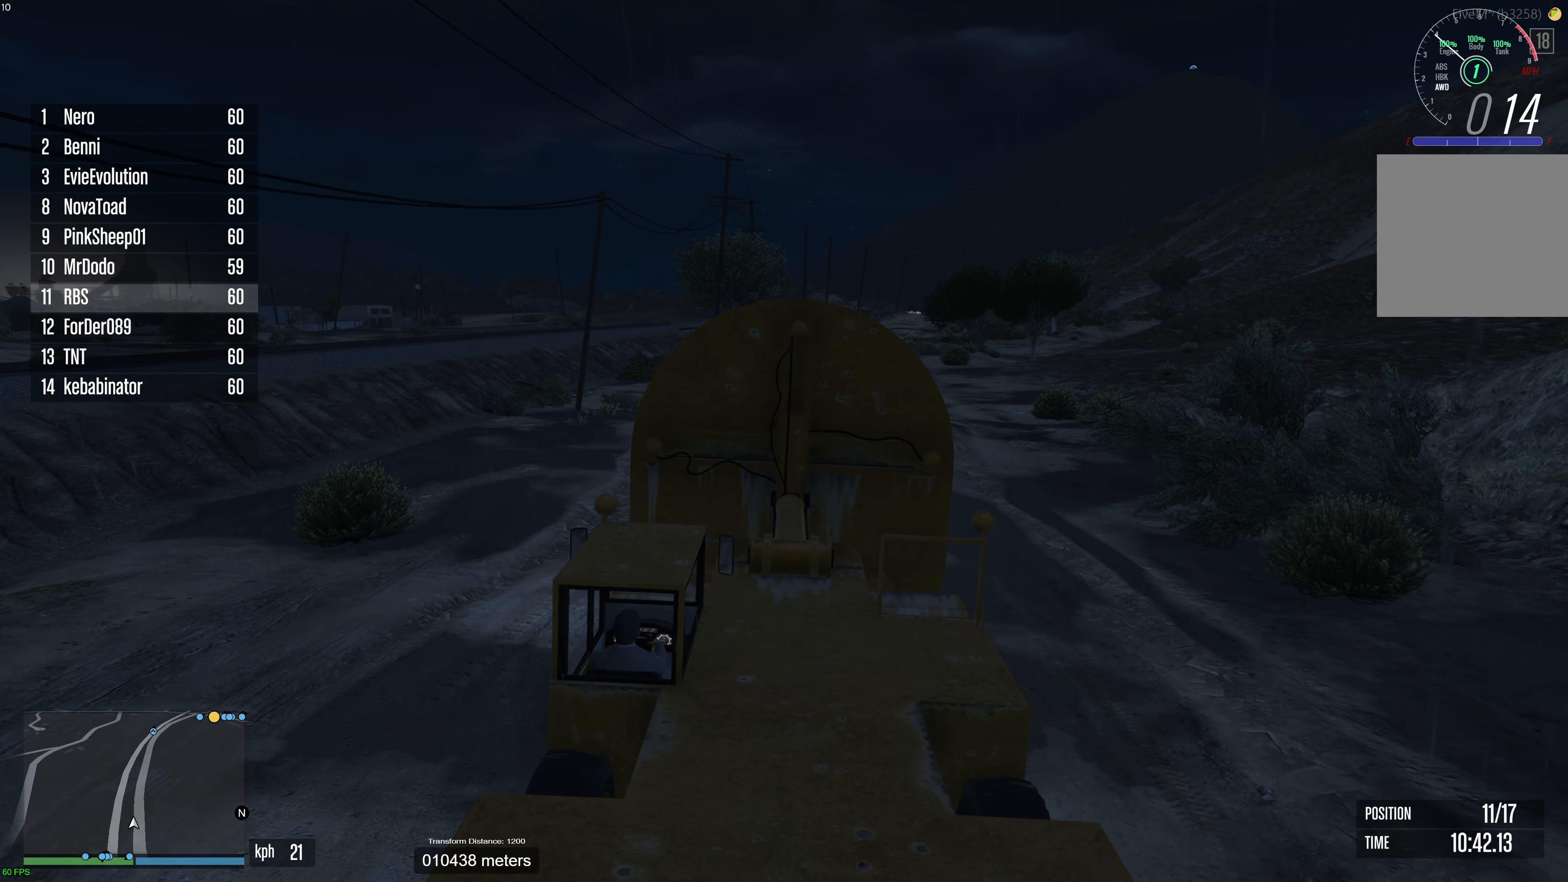
{"buttons": ["R2"], "left_stick": "center", "right_stick": "center", "events": []}
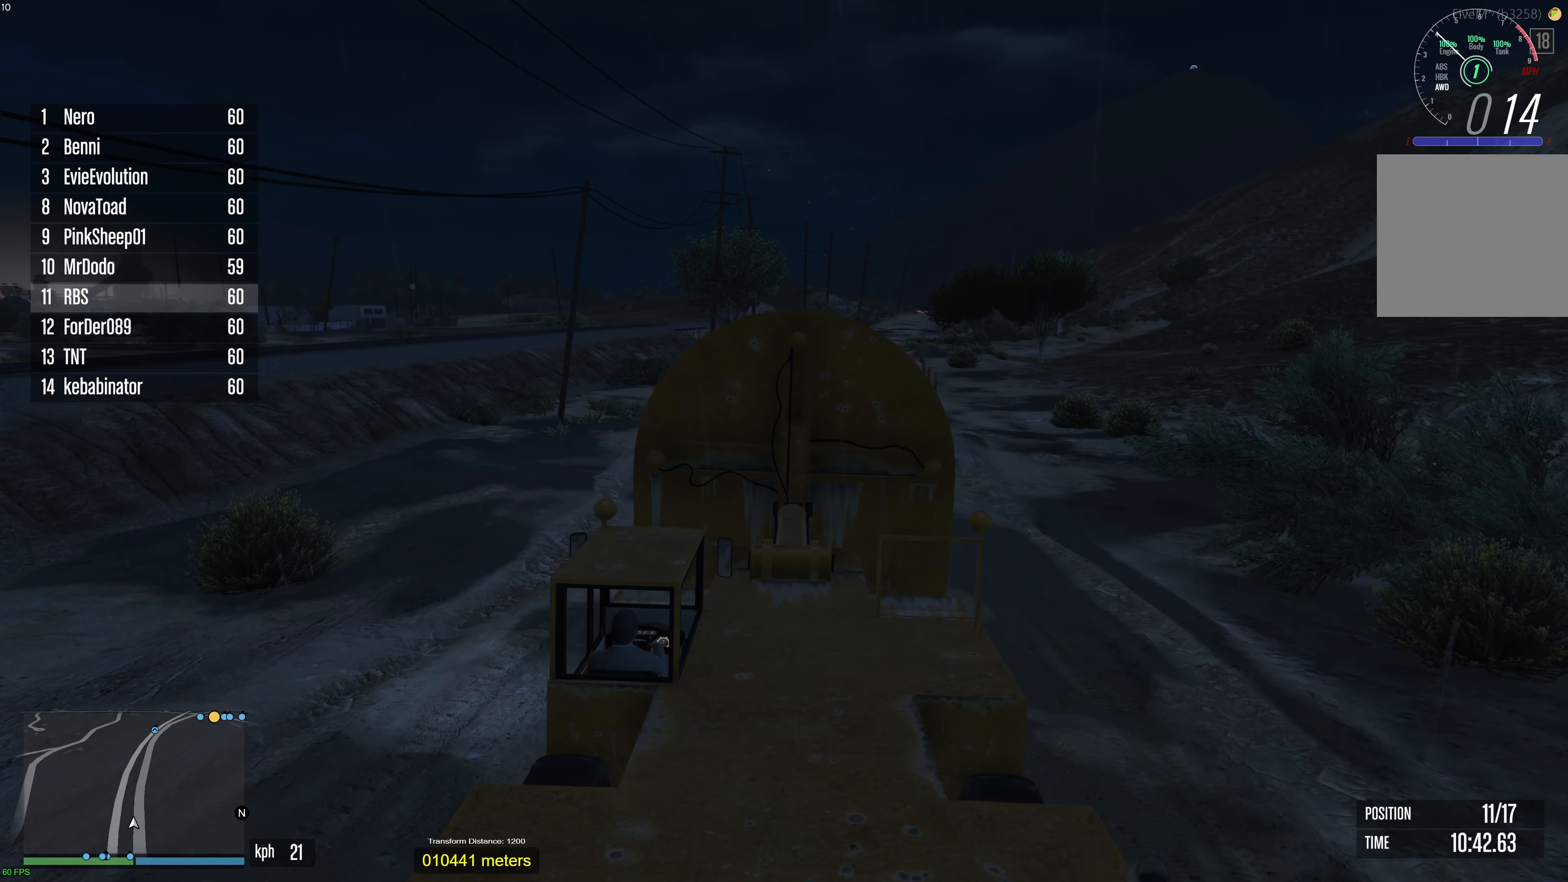
{"buttons": ["R2"], "left_stick": "center", "right_stick": "center", "events": [[183, "left_stick", "right"], [250, "left_stick", "center"]]}
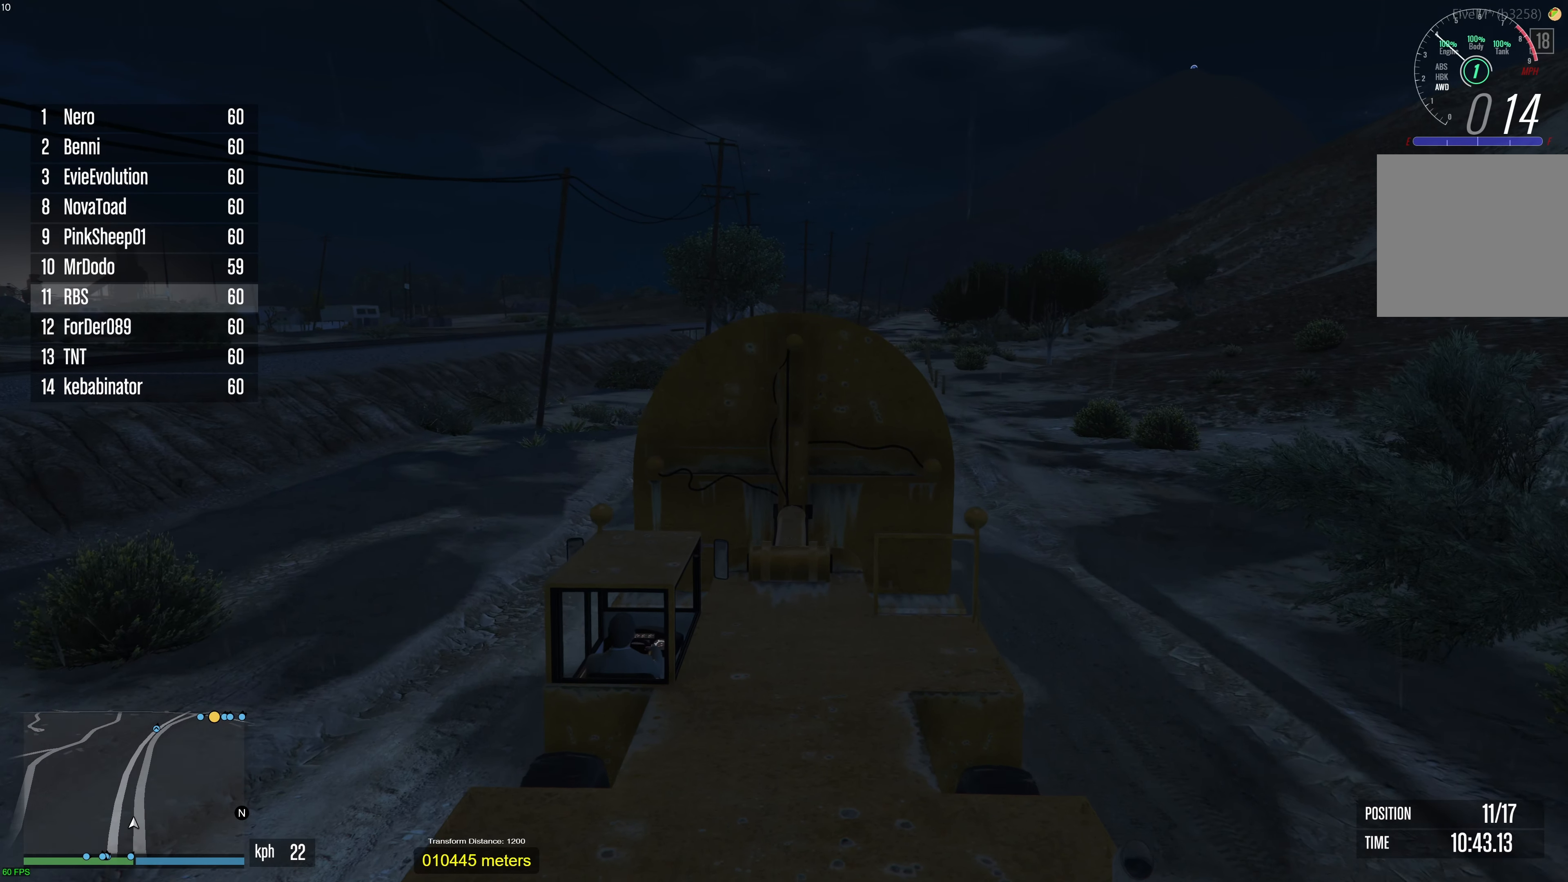
{"buttons": ["R2"], "left_stick": "center", "right_stick": "center", "events": [[350, "left_stick", "right"], [433, "left_stick", "center"]]}
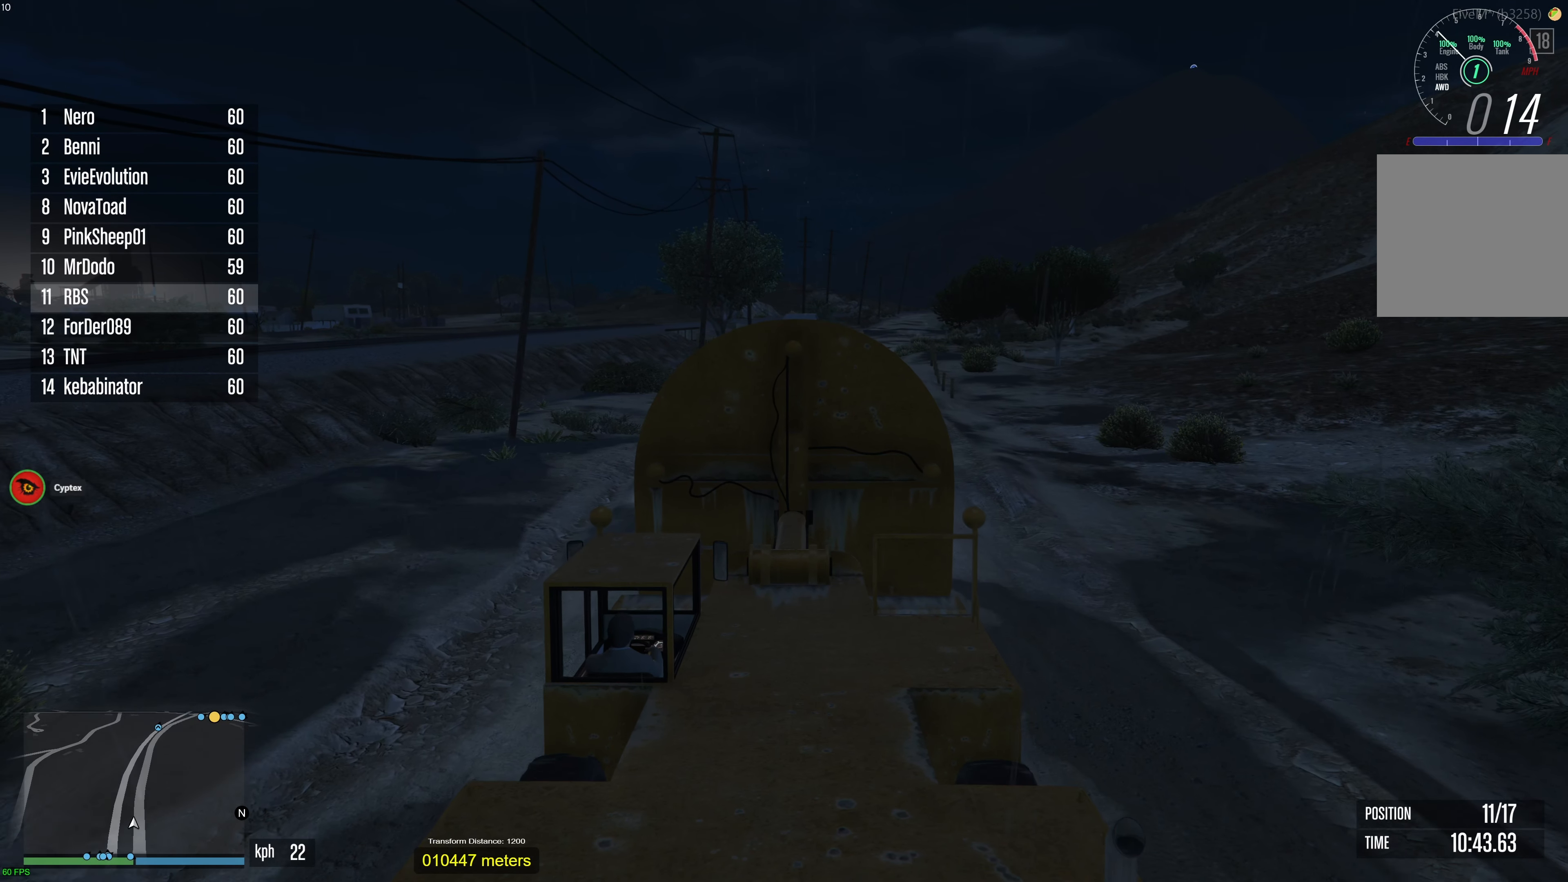
{"buttons": ["R2"], "left_stick": "center", "right_stick": "center", "events": []}
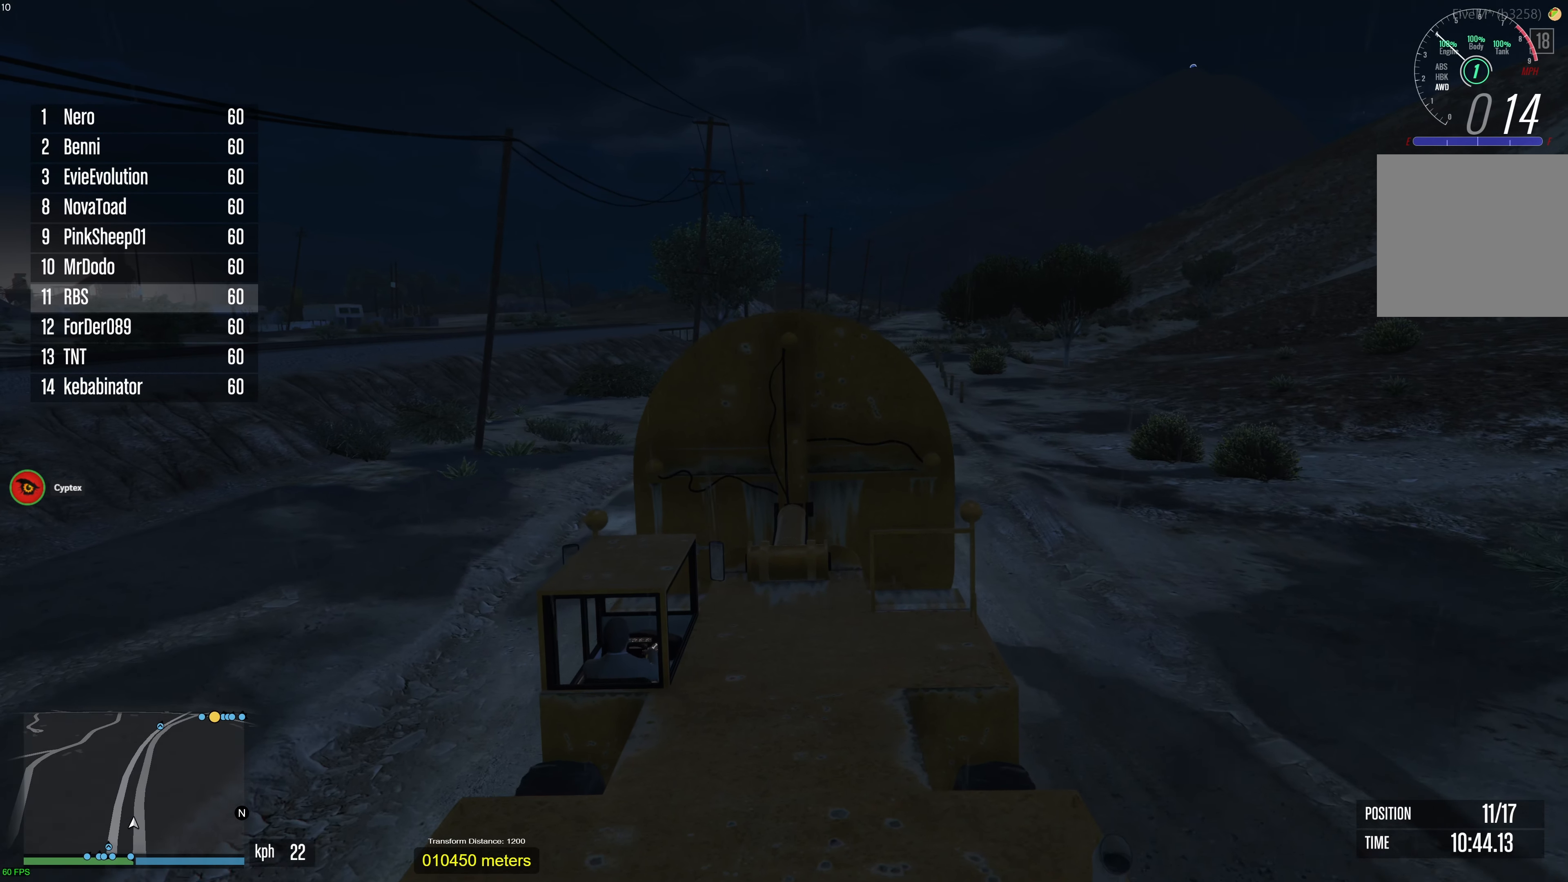
{"buttons": ["R2"], "left_stick": "center", "right_stick": "center", "events": [[267, "left_stick", "right"], [383, "left_stick", "center"]]}
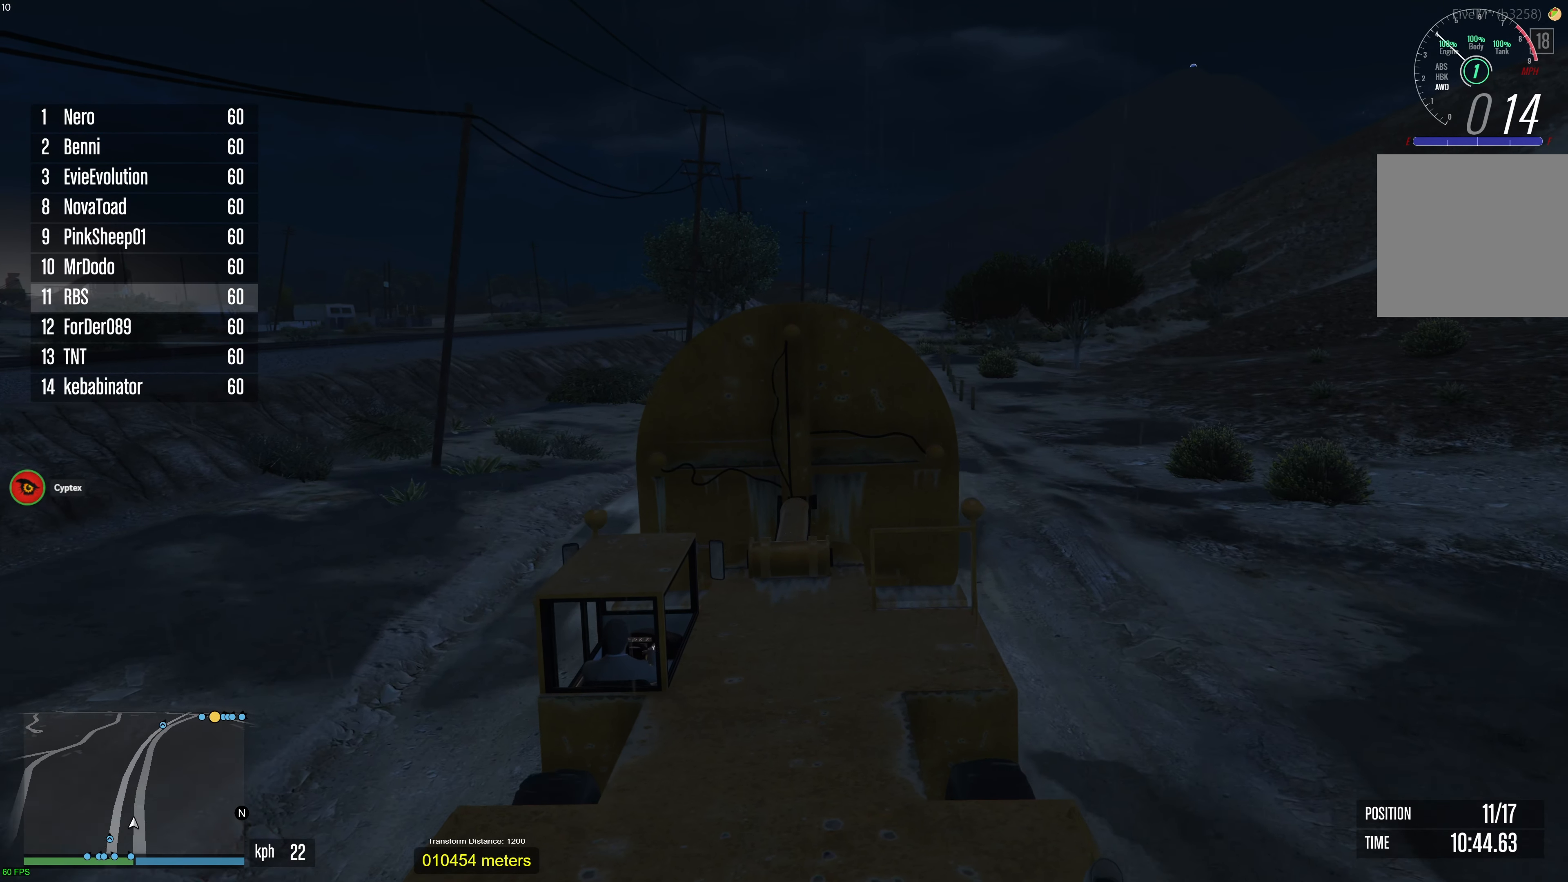
{"buttons": ["R2"], "left_stick": "center", "right_stick": "center", "events": []}
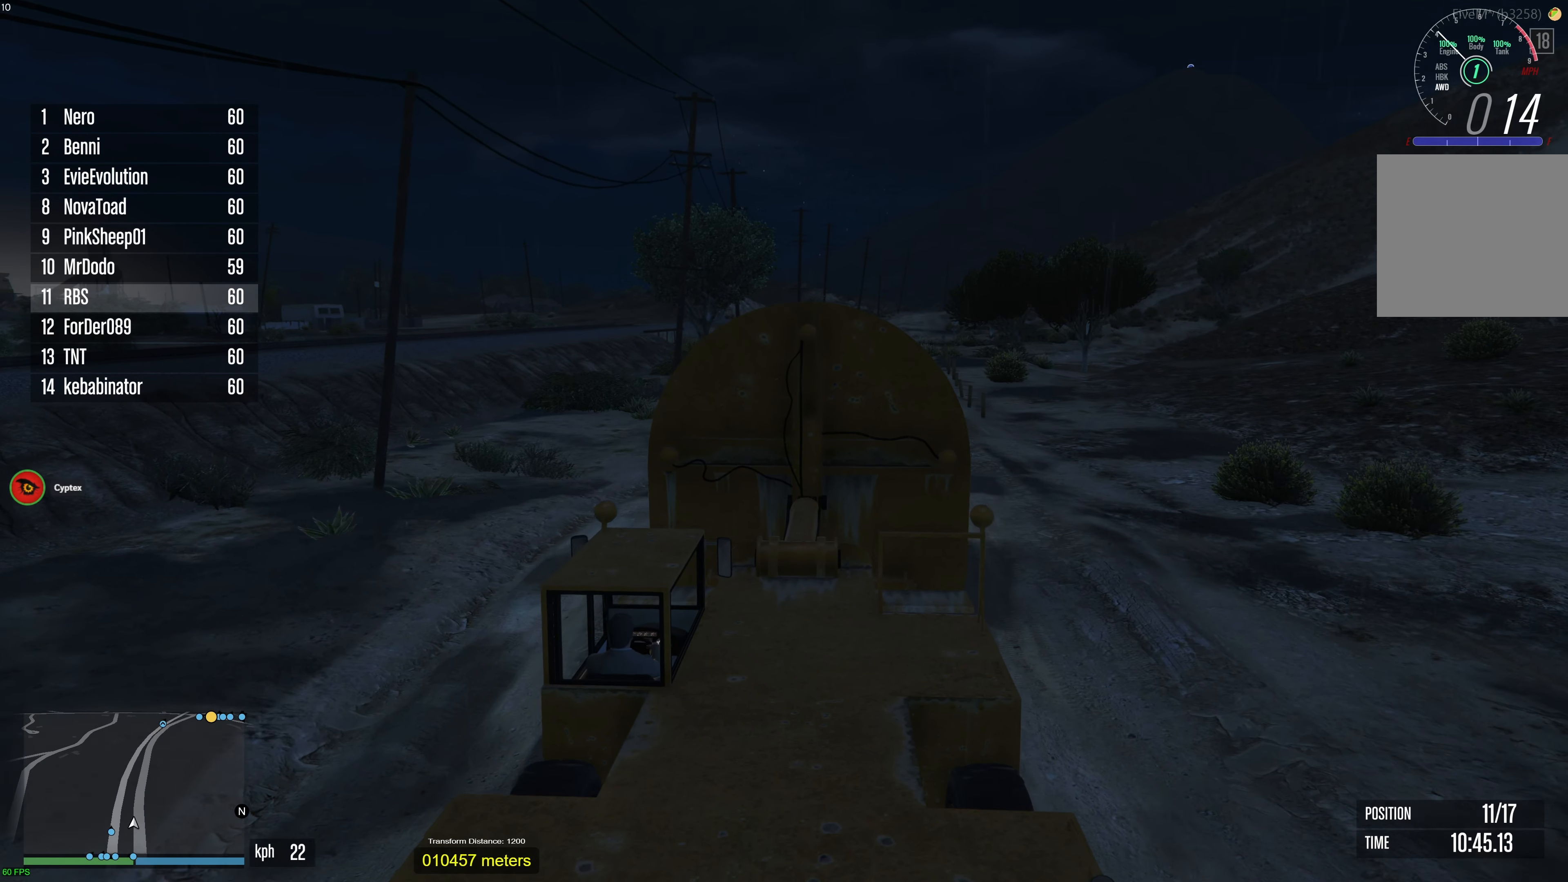
{"buttons": ["R2"], "left_stick": "center", "right_stick": "center", "events": [[133, "left_stick", "left"], [200, "left_stick", "center"]]}
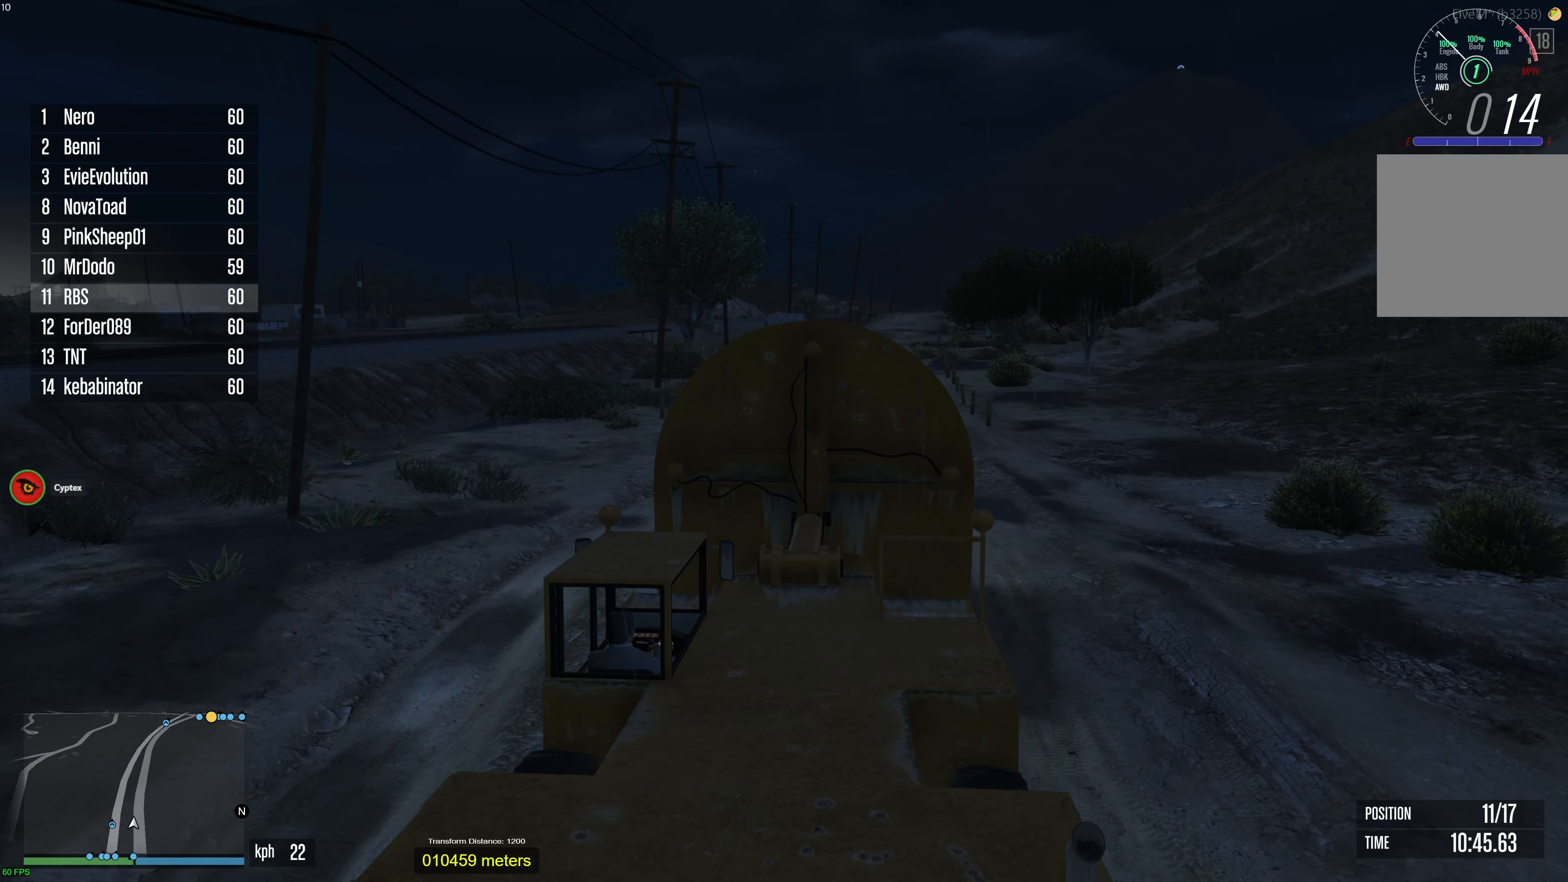
{"buttons": ["R2"], "left_stick": "center", "right_stick": "center", "events": [[250, "left_stick", "right"], [317, "left_stick", "center"]]}
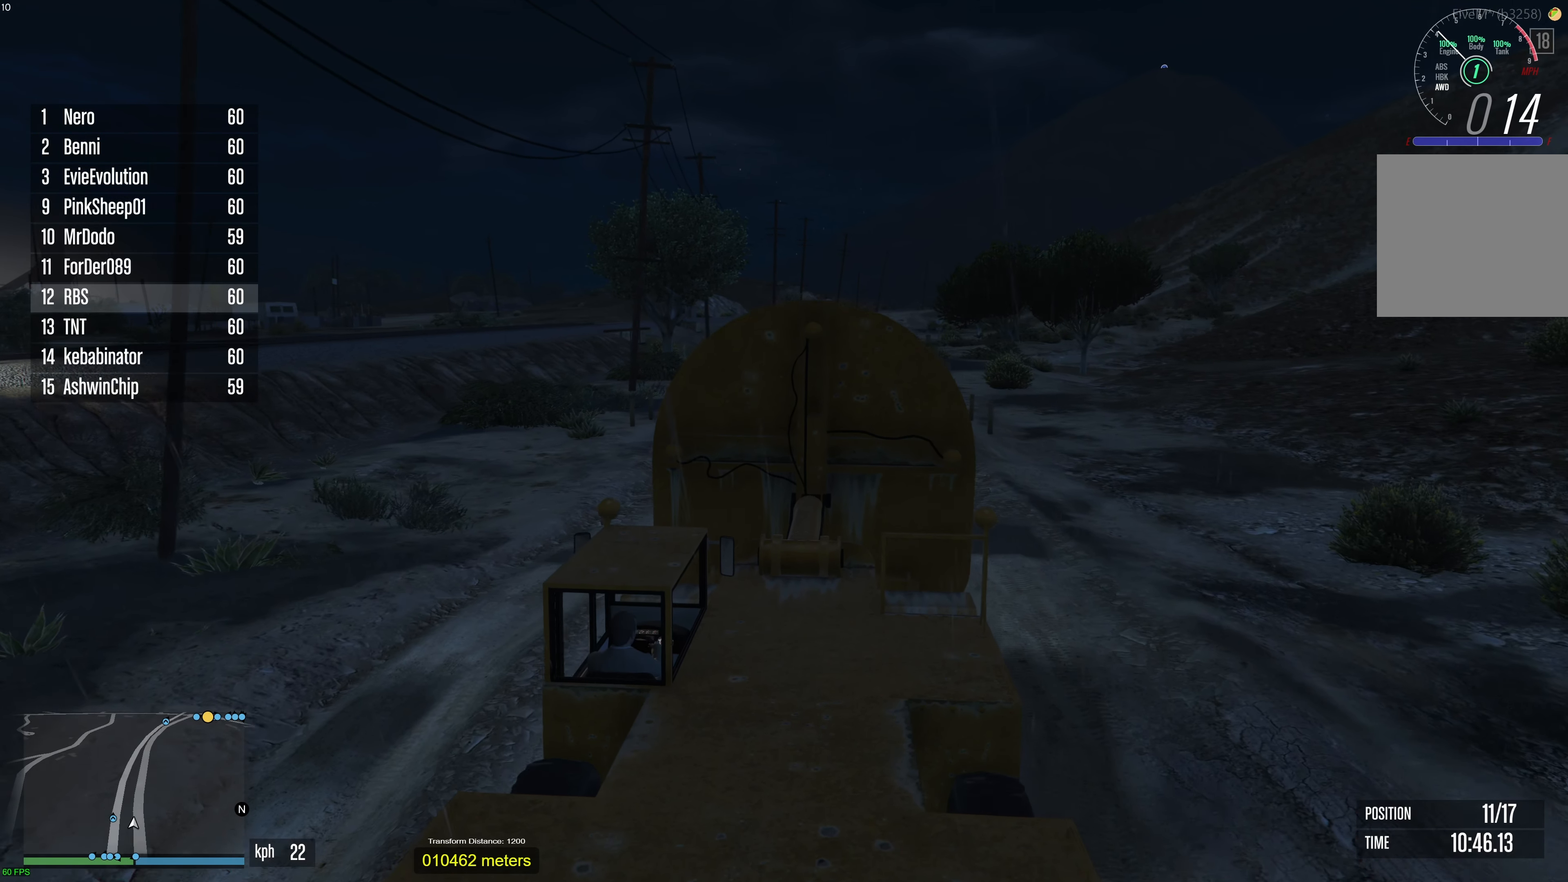
{"buttons": ["R2"], "left_stick": "left", "right_stick": "center", "events": [[467, "left_stick", "left"]]}
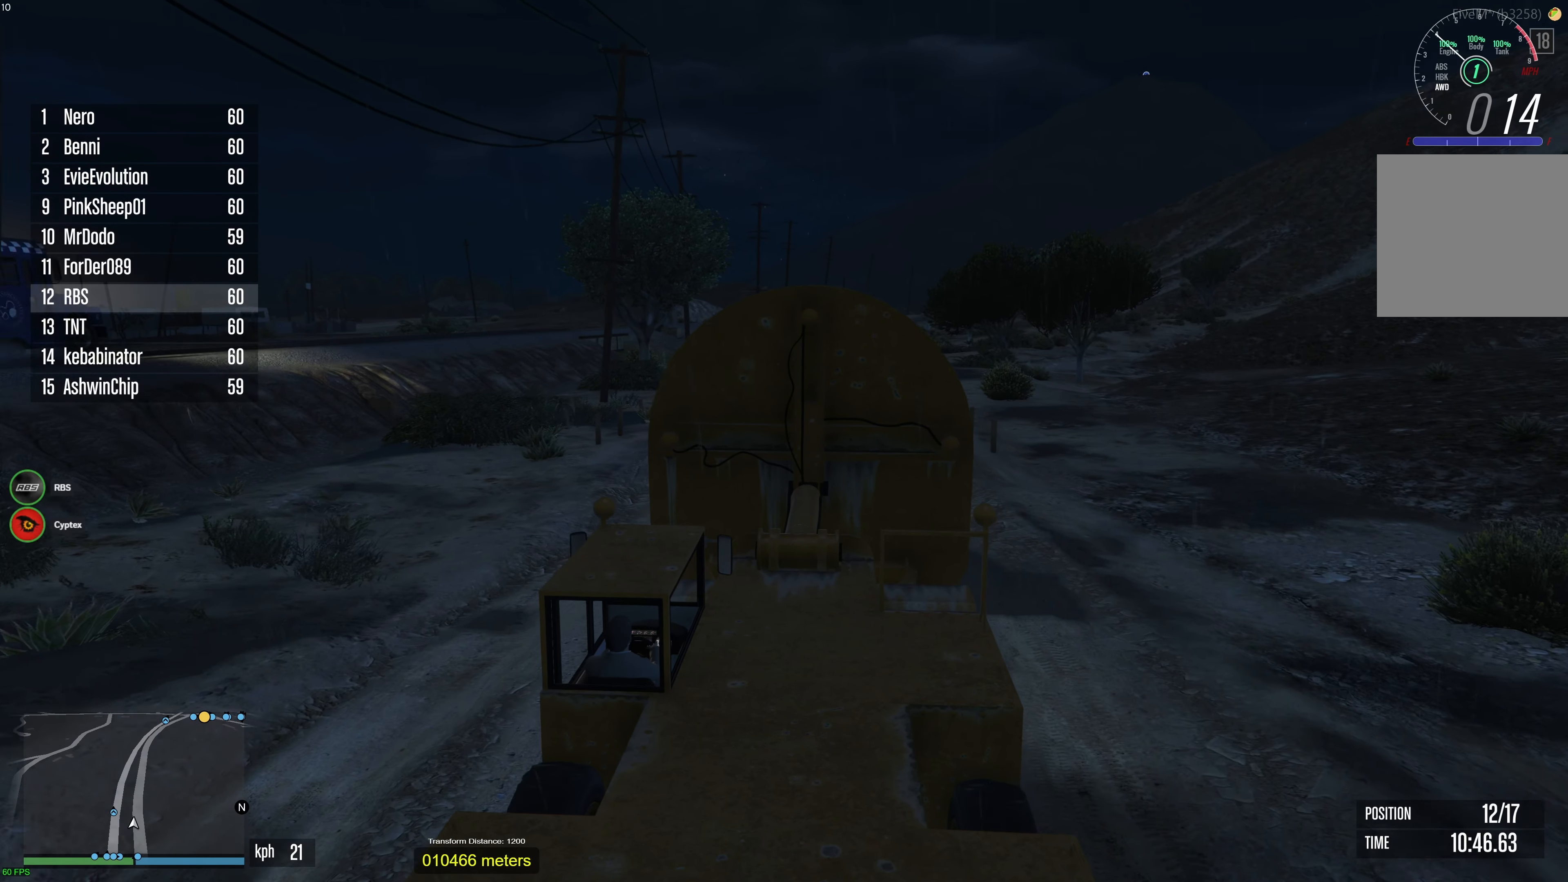
{"buttons": ["R2"], "left_stick": "center", "right_stick": "center", "events": [[67, "left_stick", "center"]]}
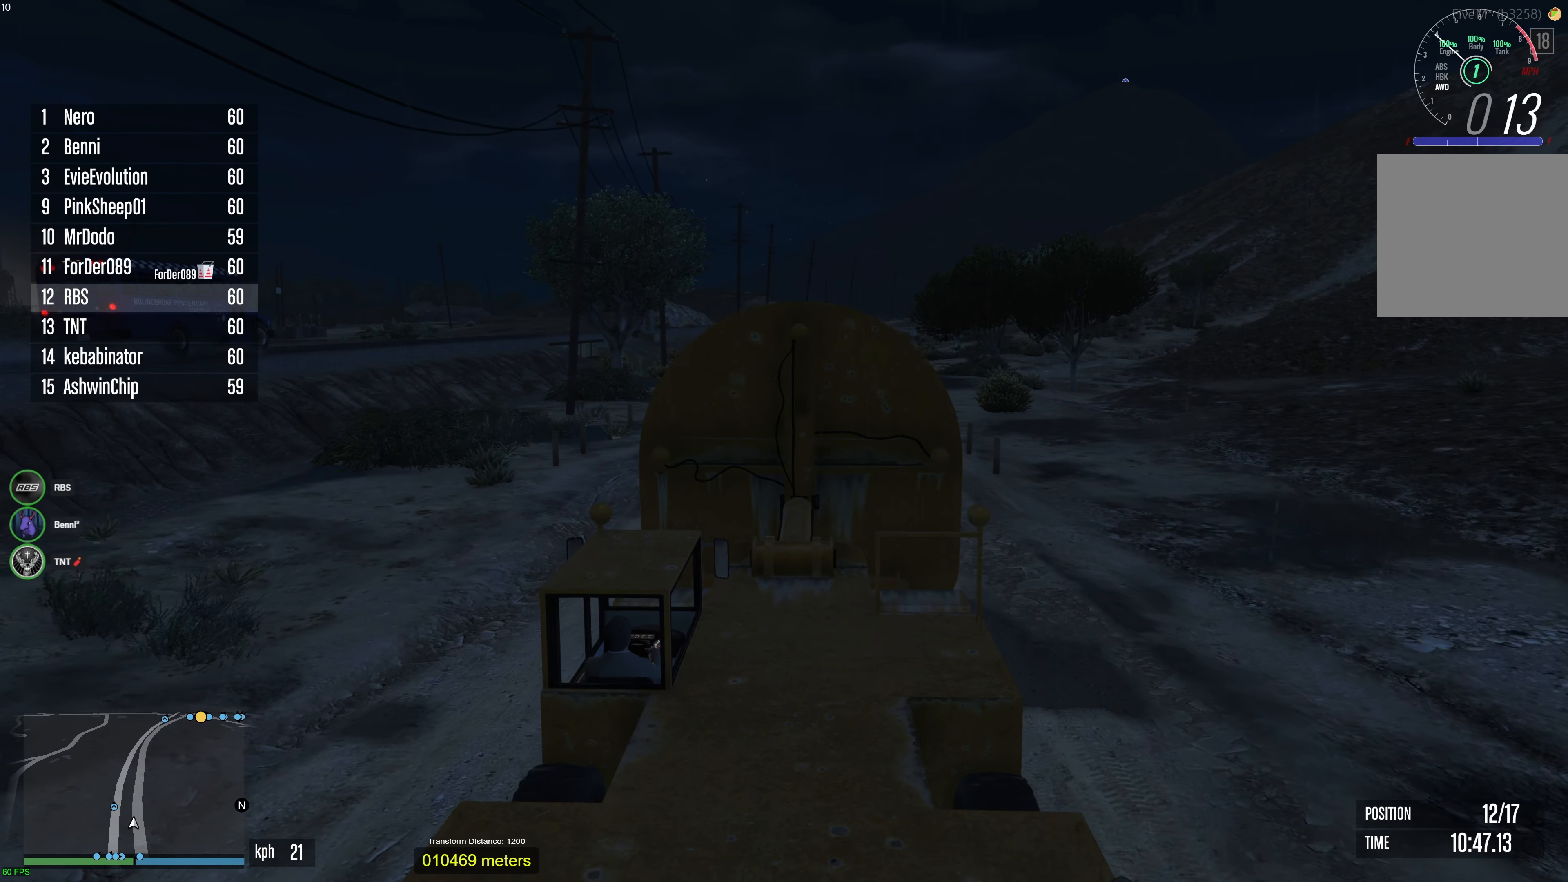
{"buttons": ["R2"], "left_stick": "center", "right_stick": "center", "events": []}
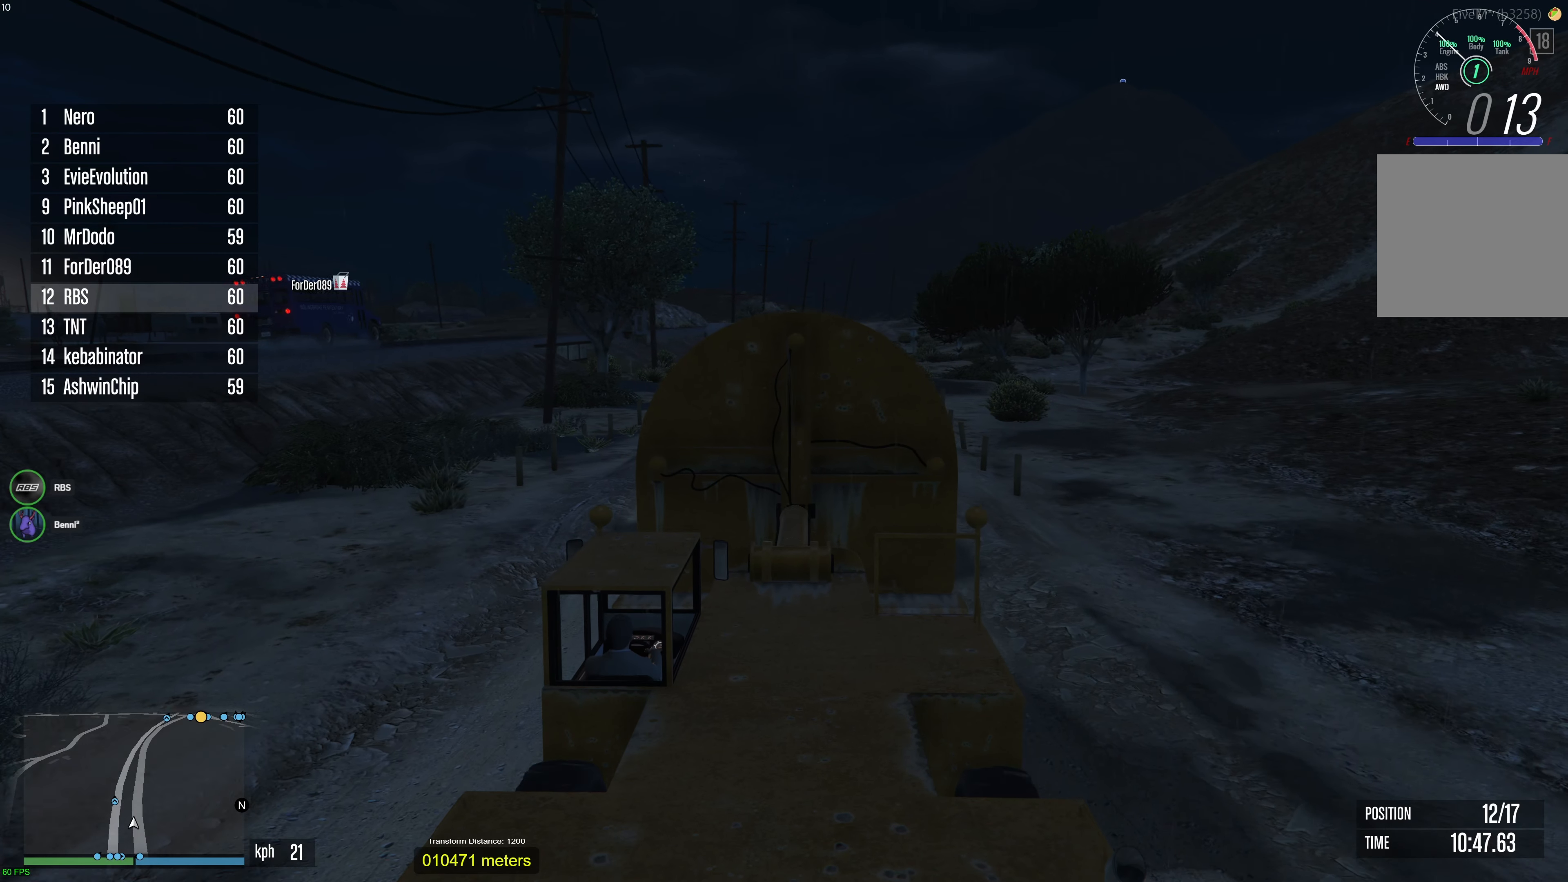
{"buttons": ["R2"], "left_stick": "center", "right_stick": "center", "events": []}
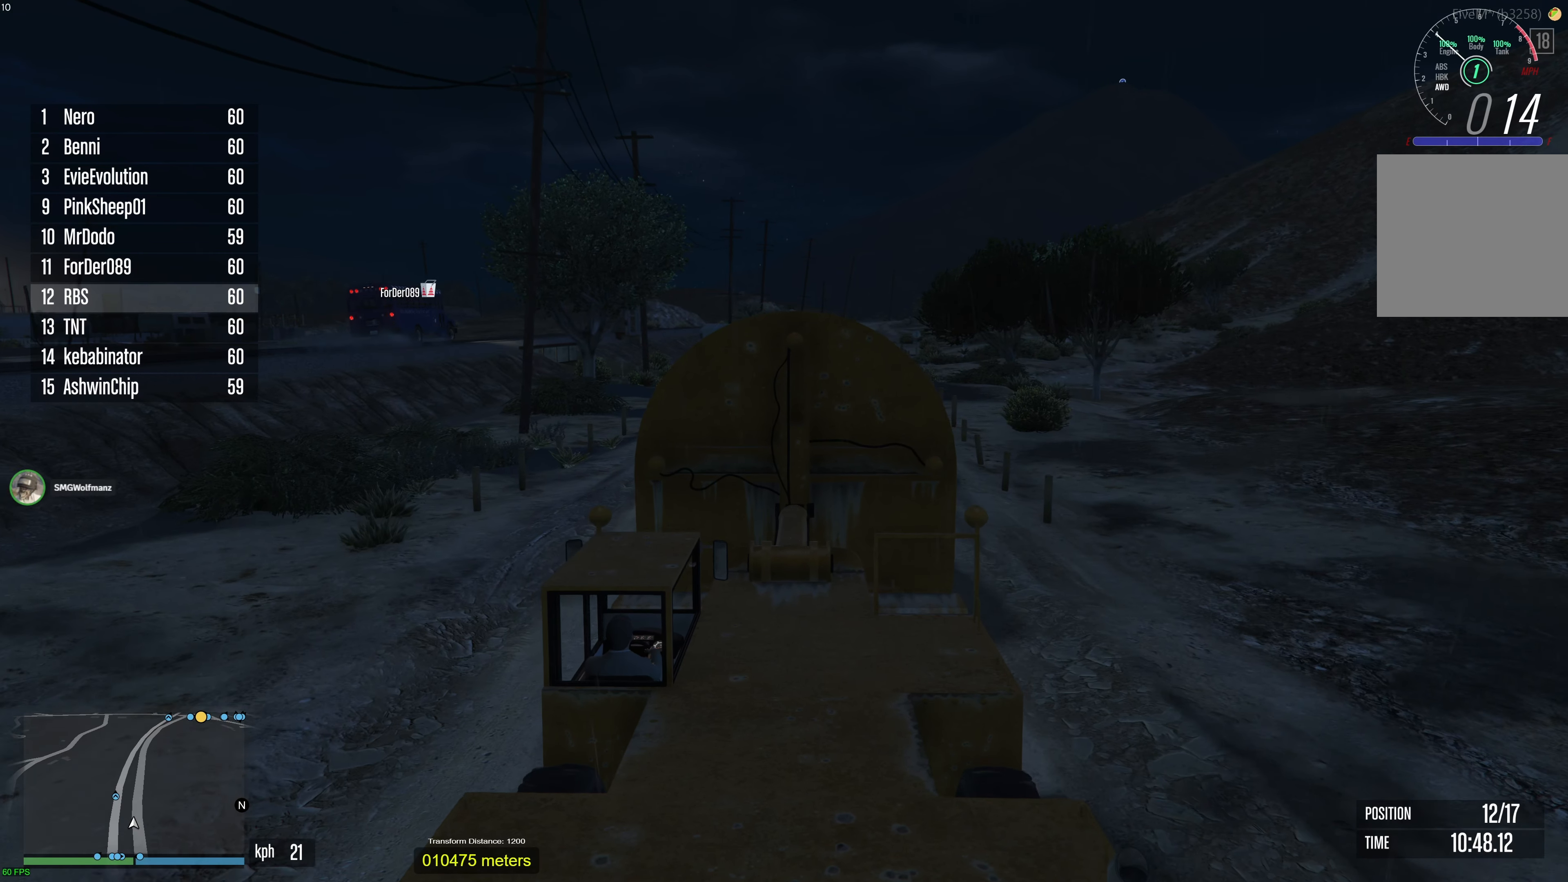
{"buttons": ["R2"], "left_stick": "center", "right_stick": "center", "events": [[83, "left_stick", "right"], [183, "left_stick", "center"]]}
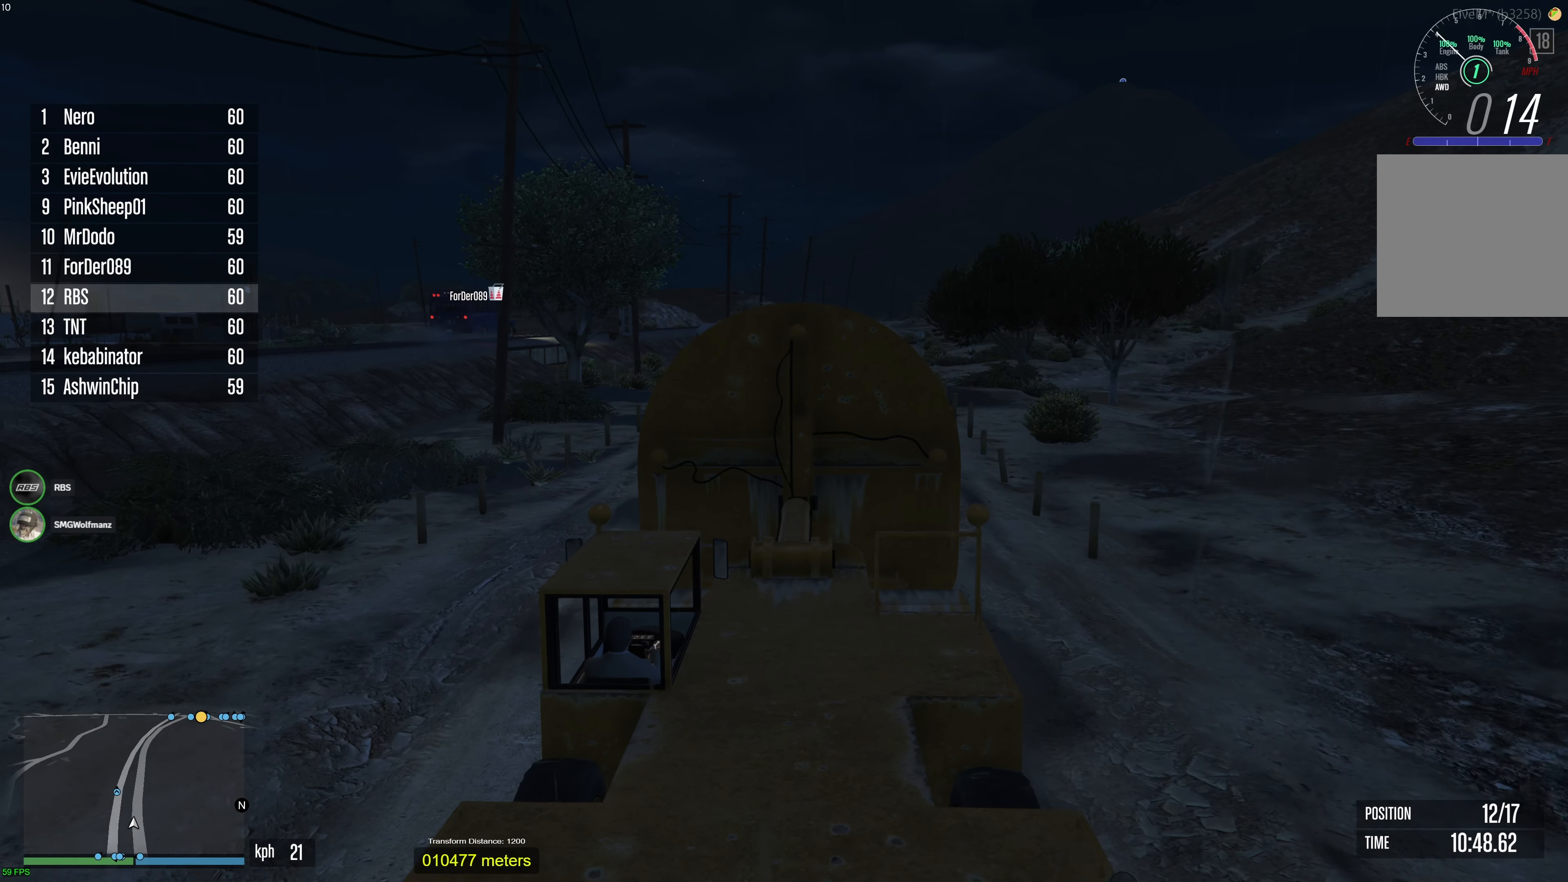
{"buttons": ["R2"], "left_stick": "center", "right_stick": "center", "events": []}
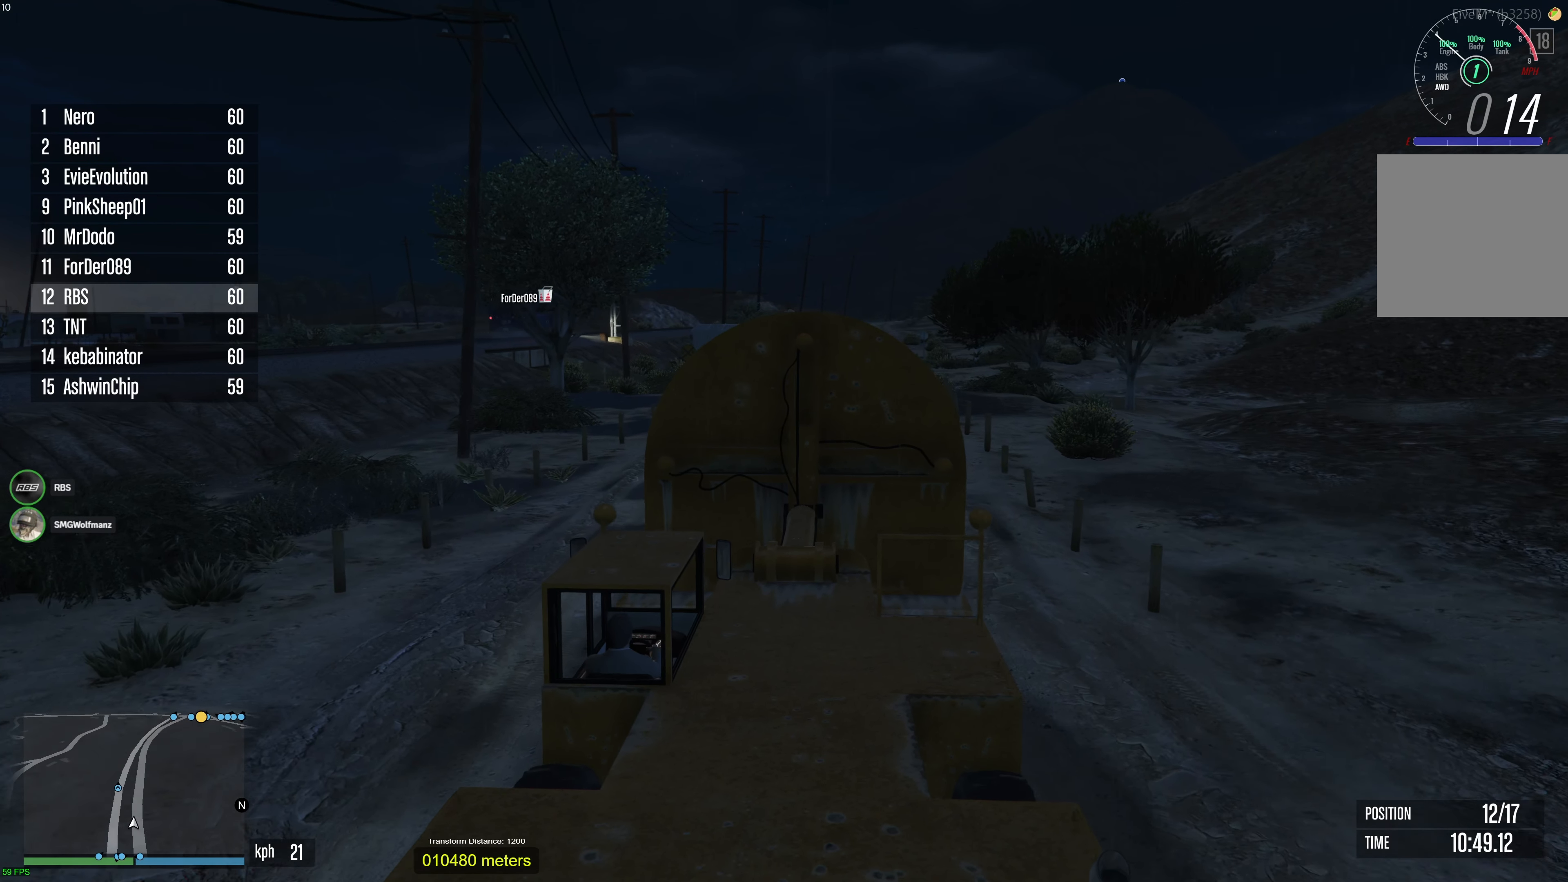
{"buttons": ["R2"], "left_stick": "center", "right_stick": "center", "events": []}
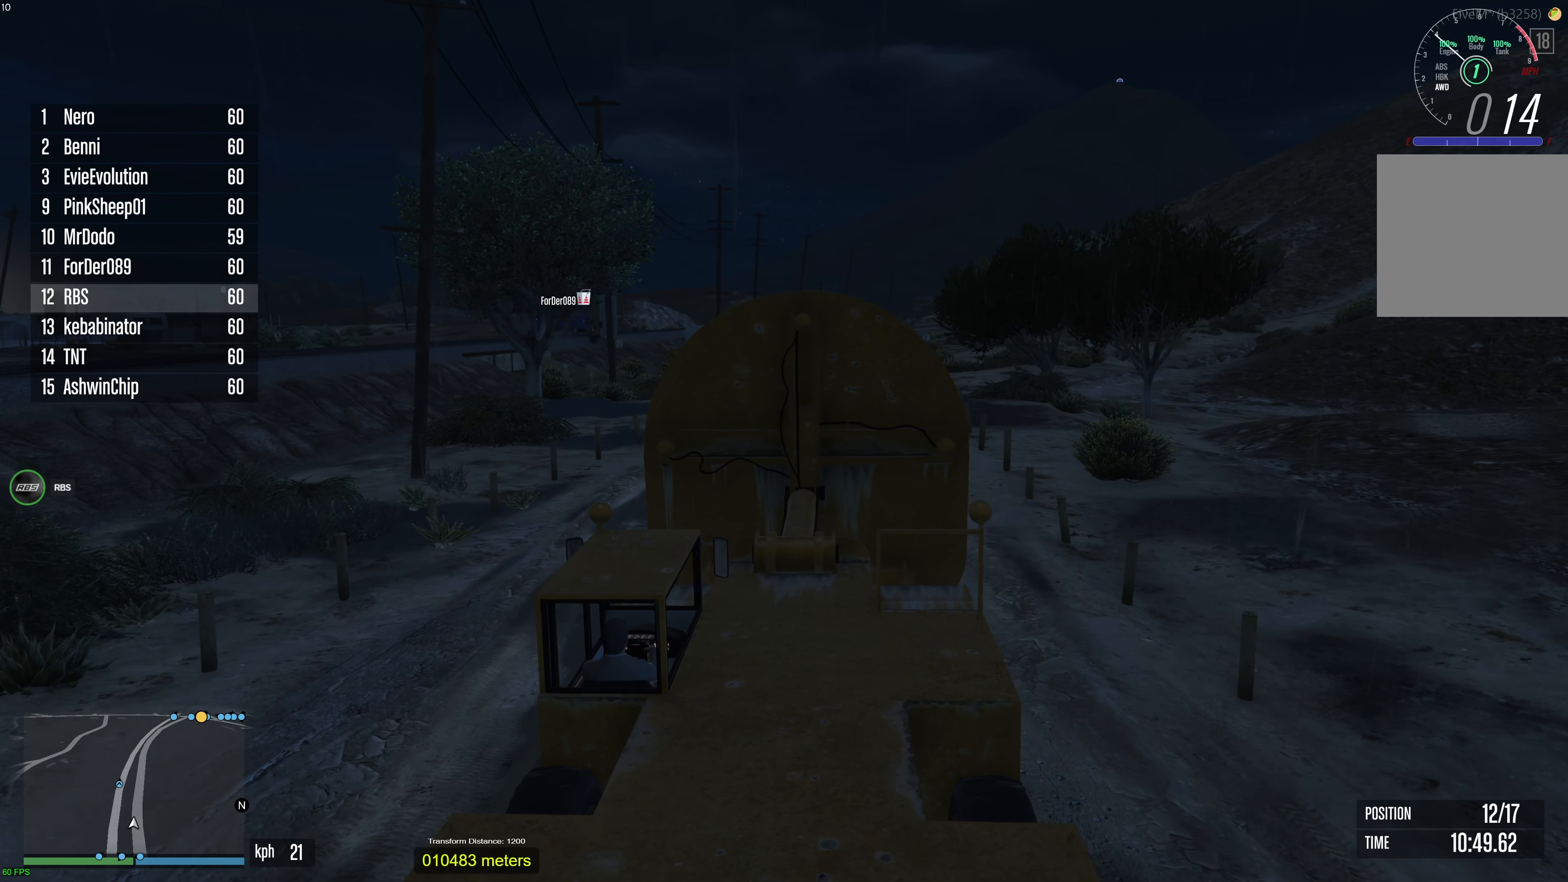
{"buttons": ["R2"], "left_stick": "center", "right_stick": "center", "events": []}
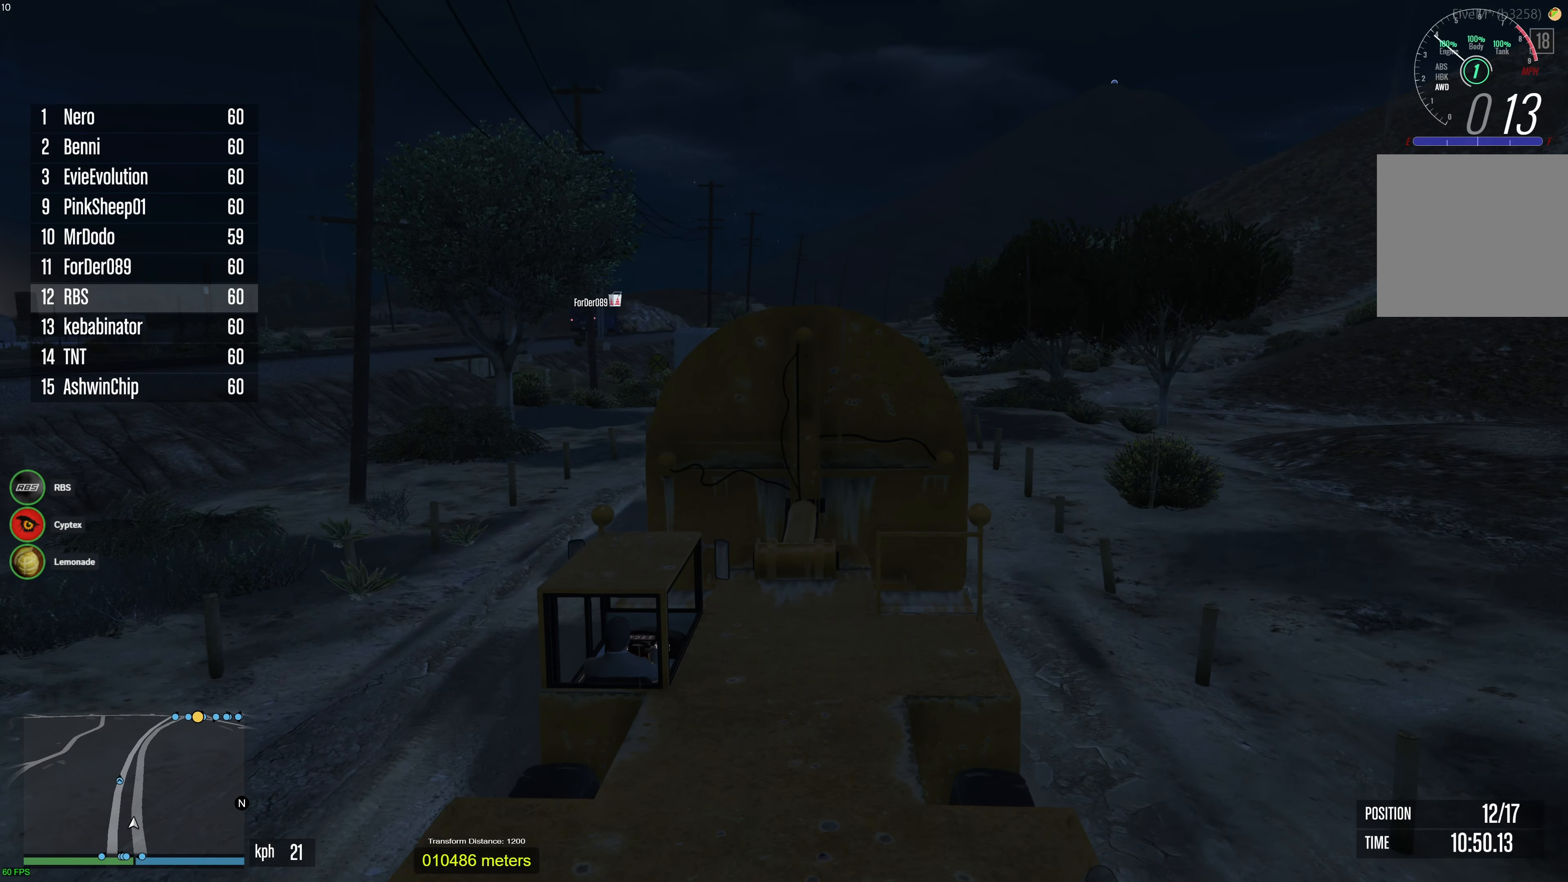
{"buttons": ["R2"], "left_stick": "center", "right_stick": "center", "events": []}
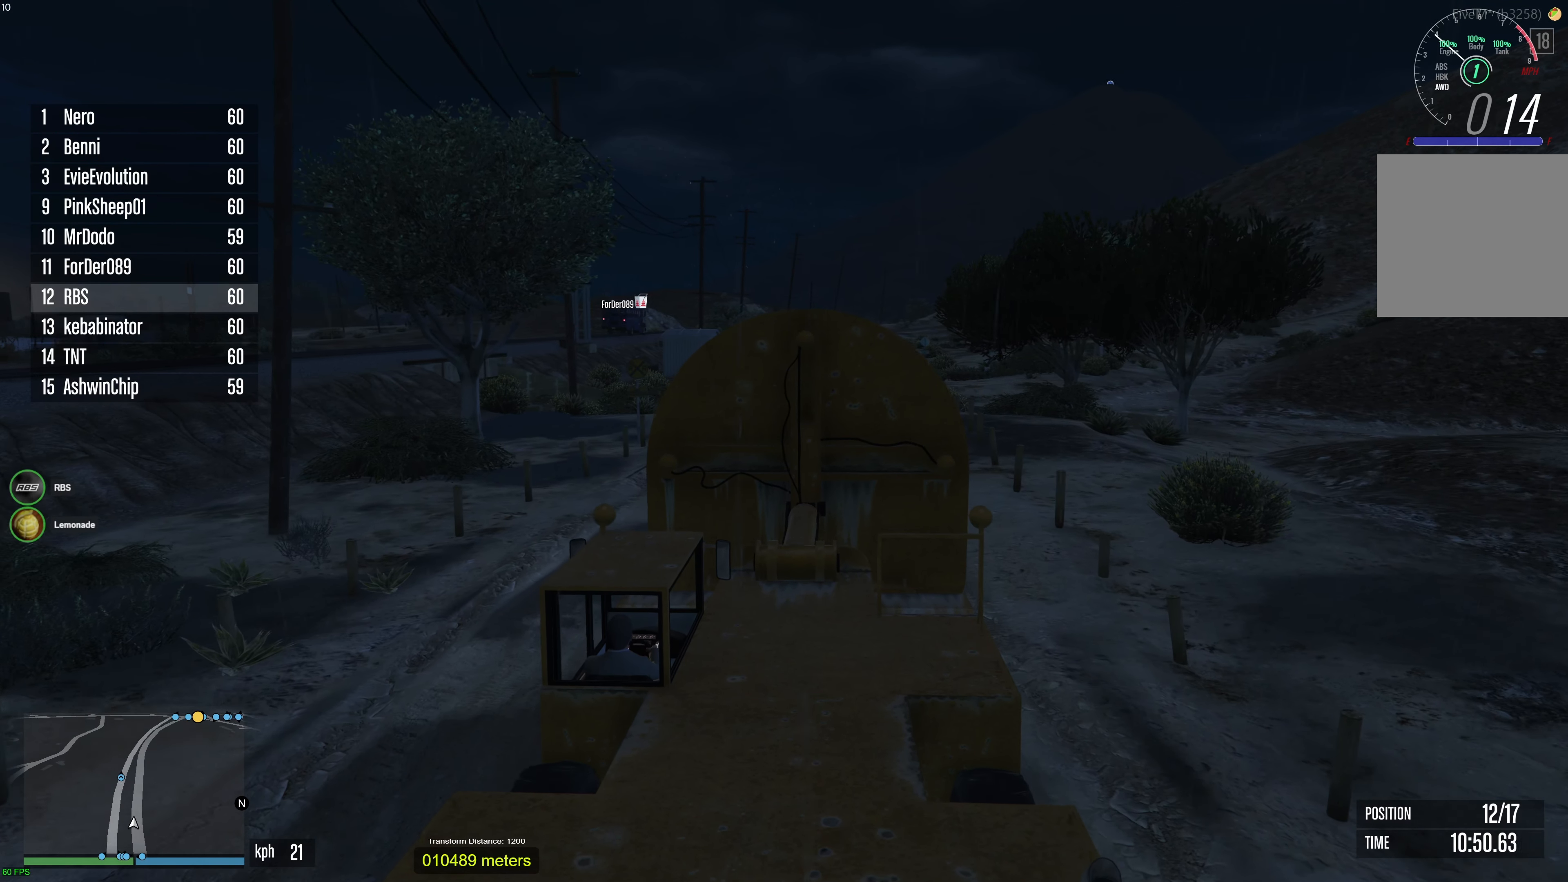
{"buttons": ["R2"], "left_stick": "center", "right_stick": "center", "events": [[133, "left_stick", "left"], [200, "left_stick", "center"]]}
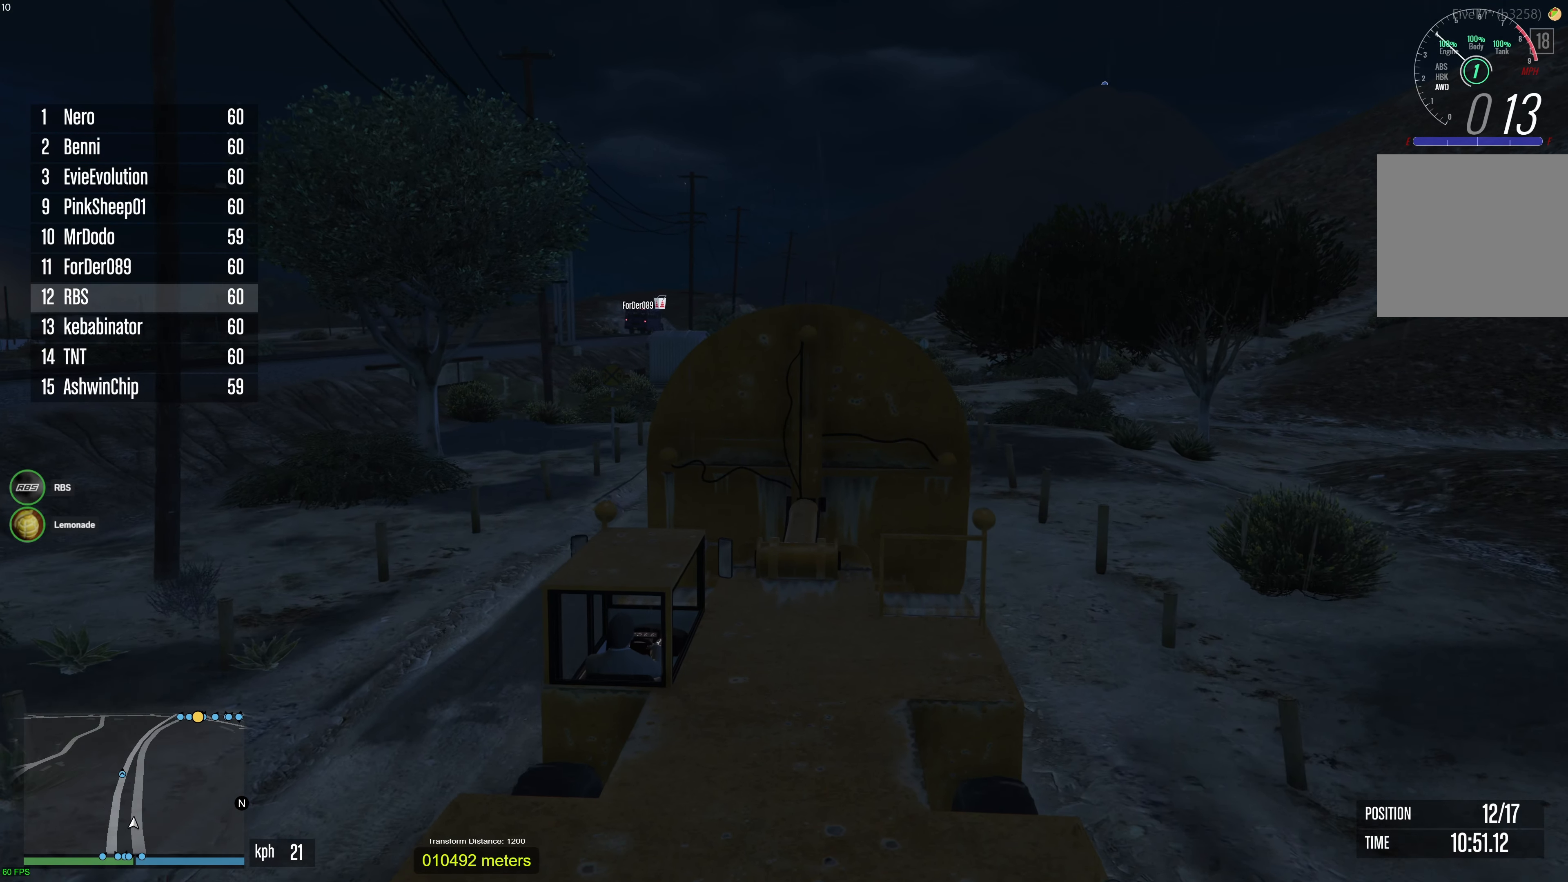
{"buttons": ["R2"], "left_stick": "right", "right_stick": "center", "events": [[450, "left_stick", "right"]]}